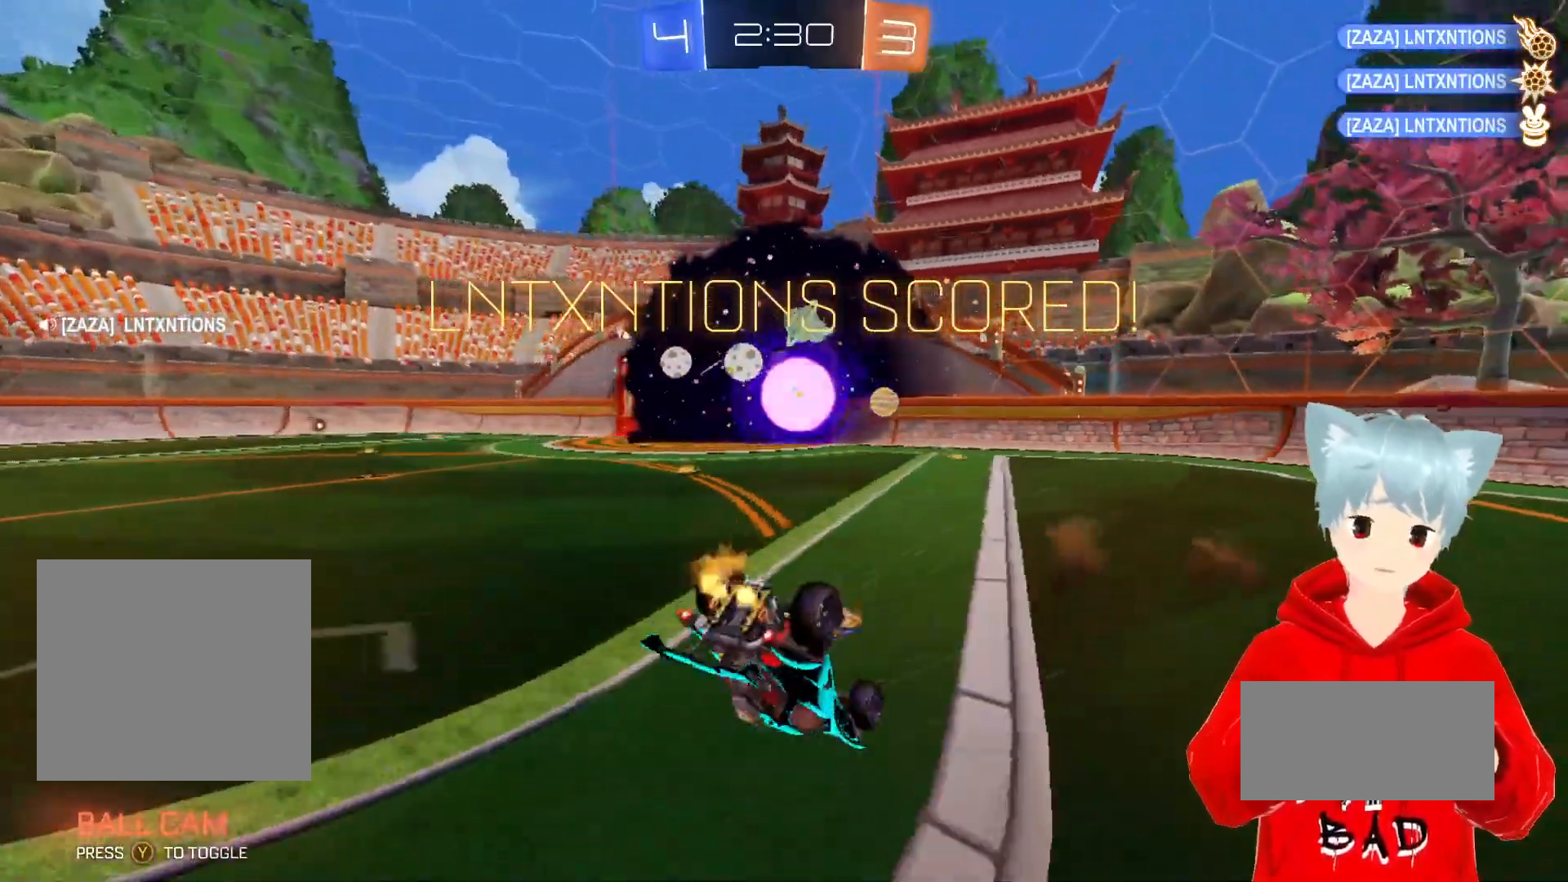
Gameplay with a controller (Xbox layout); each line is a JSON object with the inputs held at the frame after it. "events" lists button and stick changes between this image and that frame as [ms after this image, input, new state], when the widget could be followed in between.
{"buttons": [], "left_stick": "center", "right_stick": "center", "events": [[83, "A", "up"], [117, "R2", "up"]]}
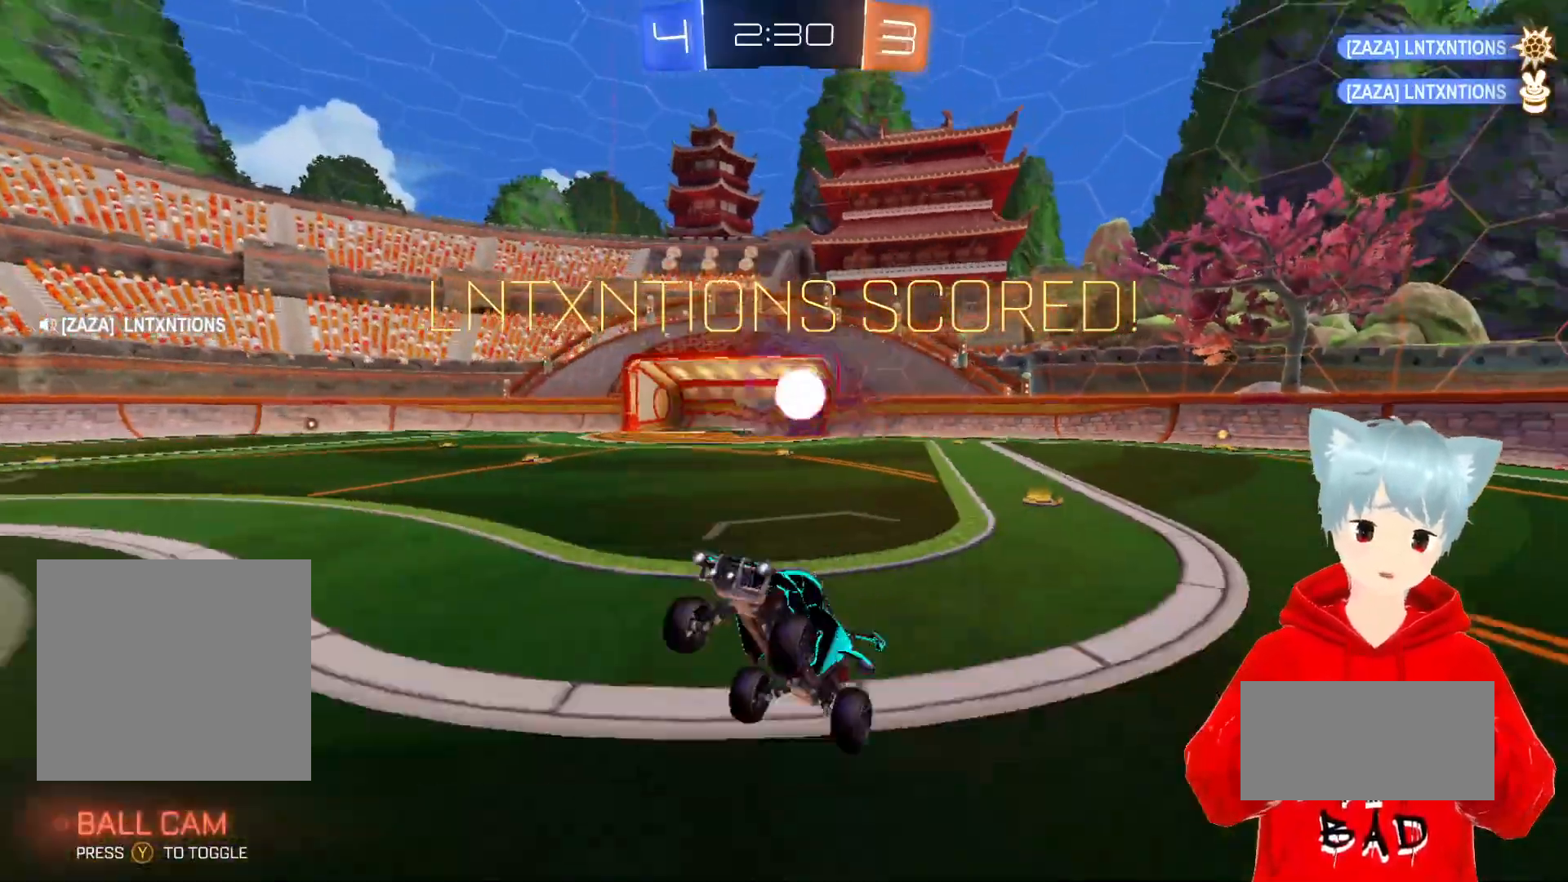
{"buttons": [], "left_stick": "center", "right_stick": "center", "events": []}
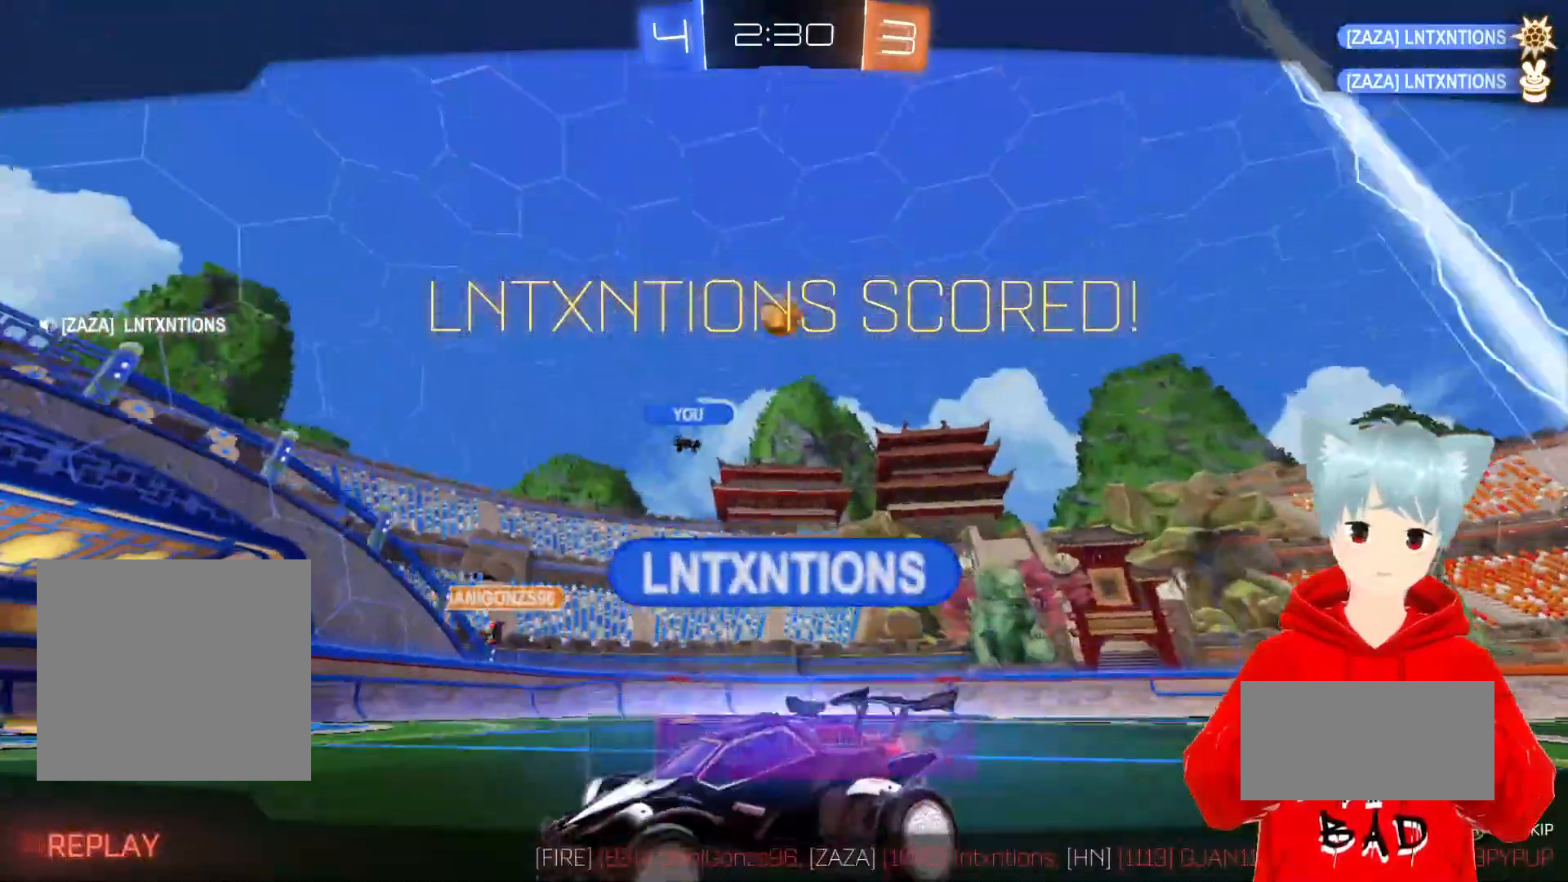
{"buttons": [], "left_stick": "center", "right_stick": "center", "events": []}
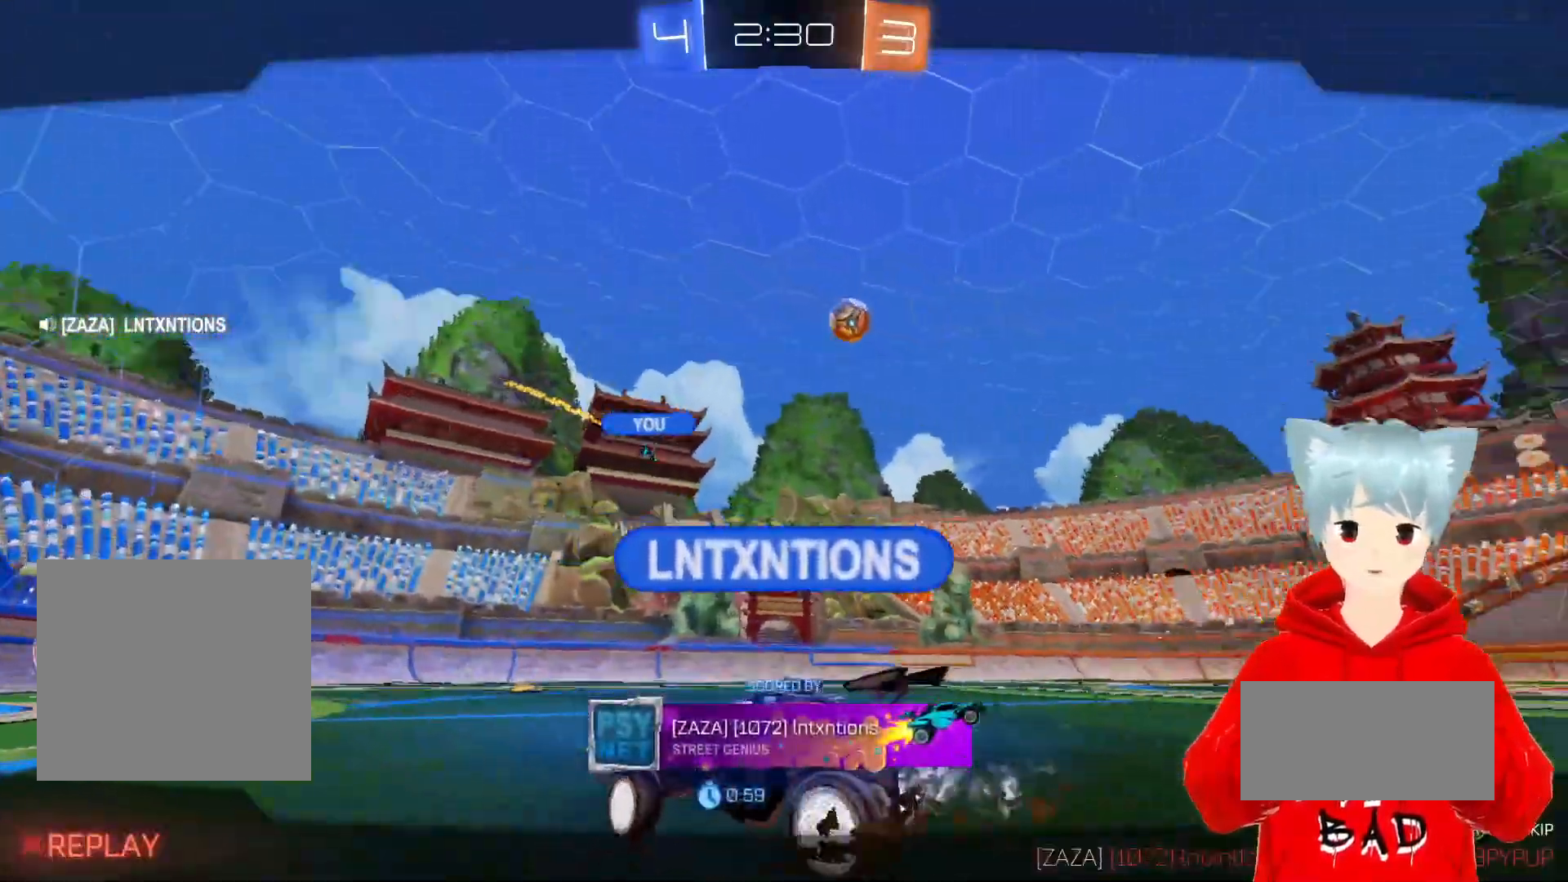
{"buttons": [], "left_stick": "center", "right_stick": "center", "events": []}
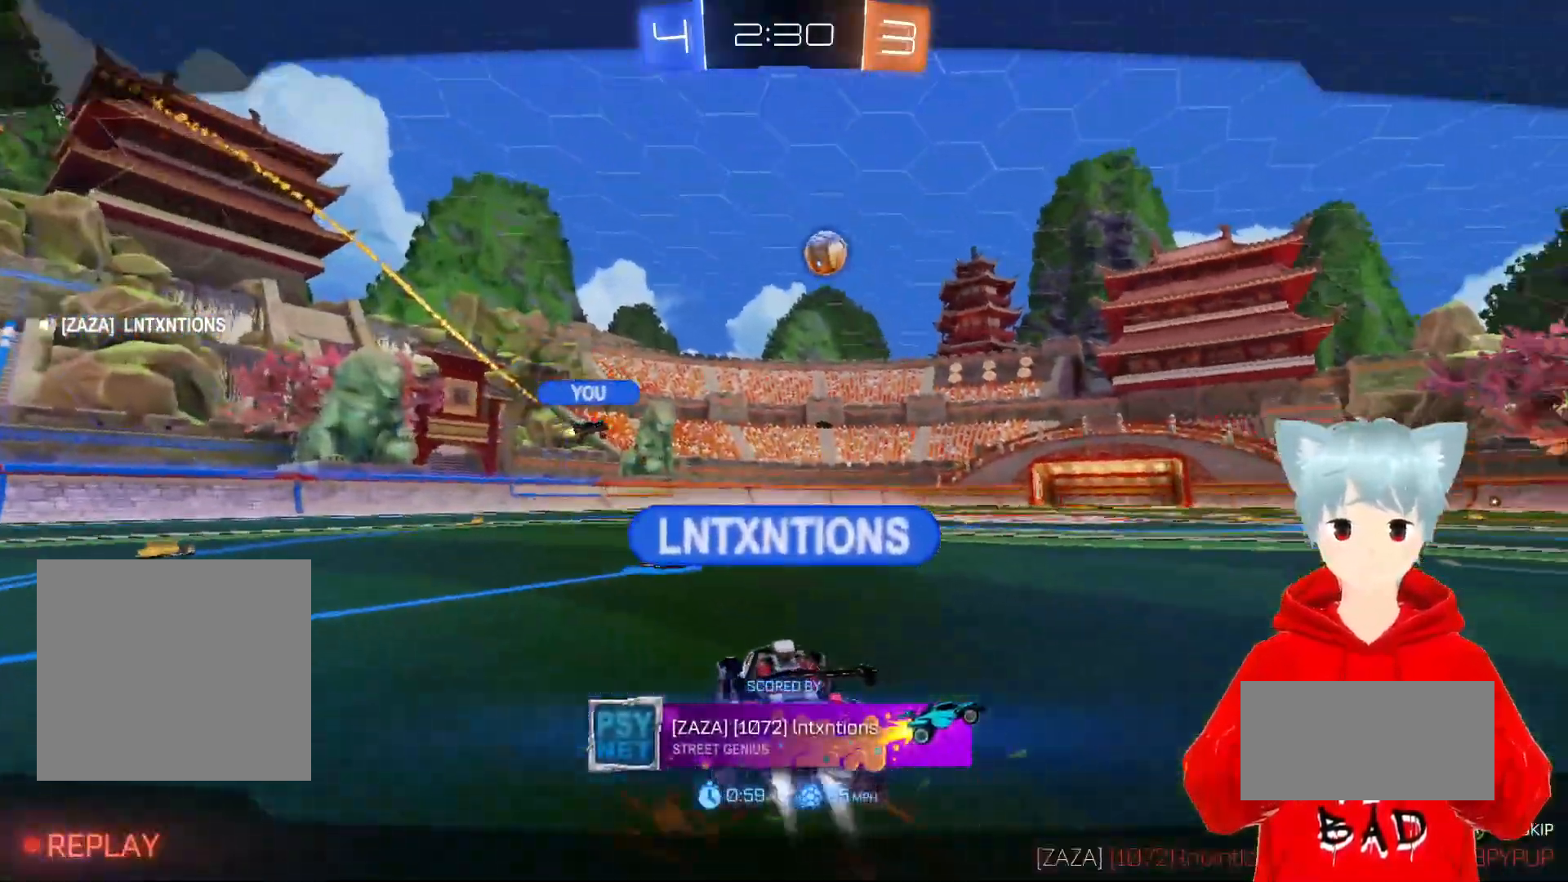
{"buttons": [], "left_stick": "center", "right_stick": "center", "events": []}
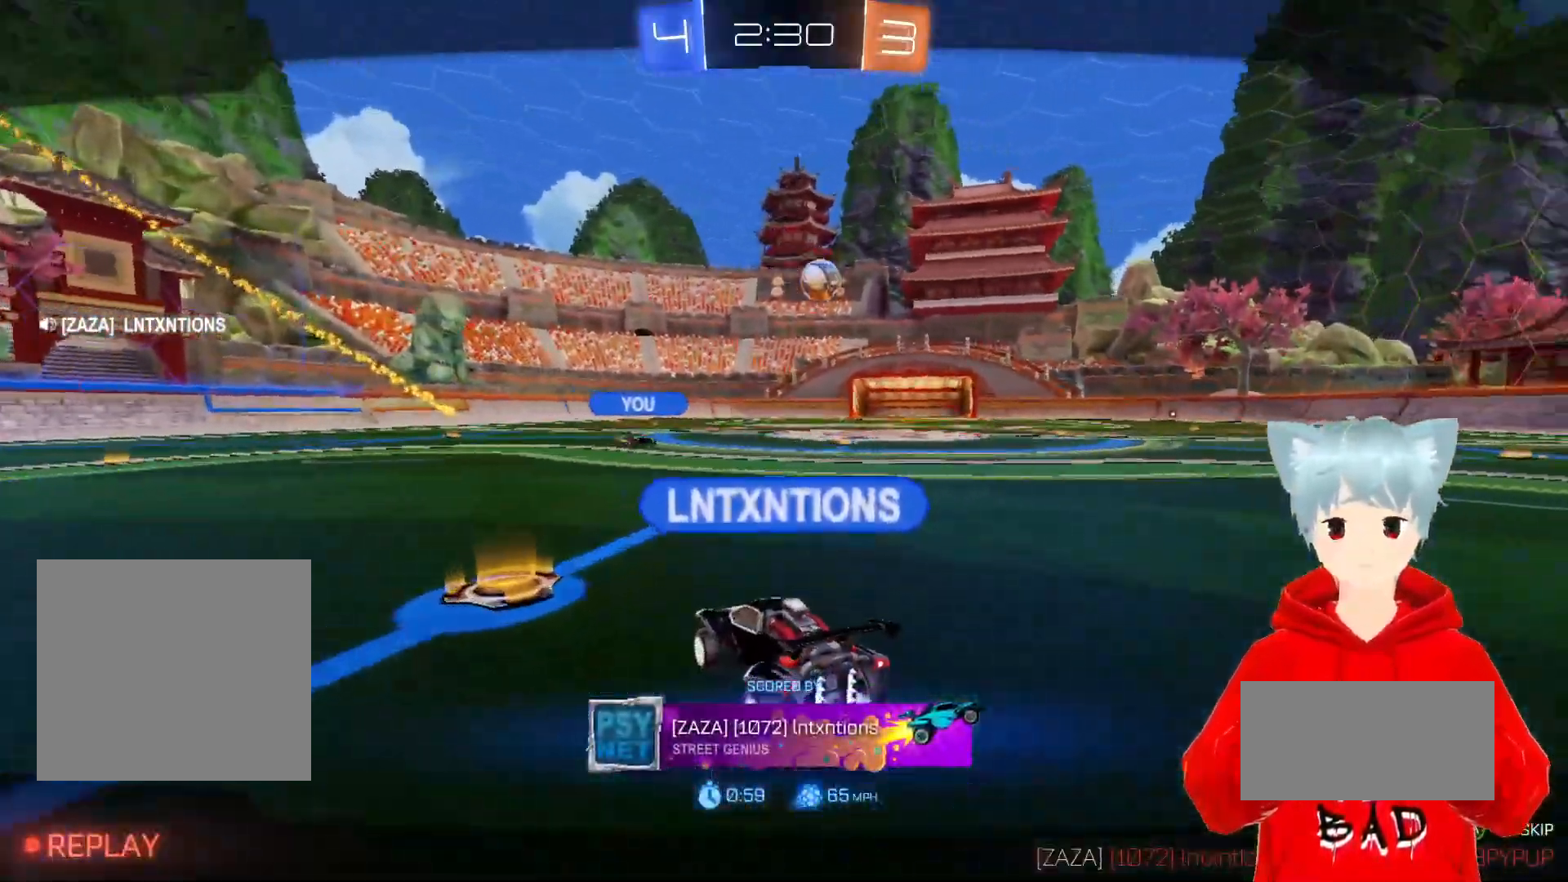
{"buttons": [], "left_stick": "center", "right_stick": "center", "events": []}
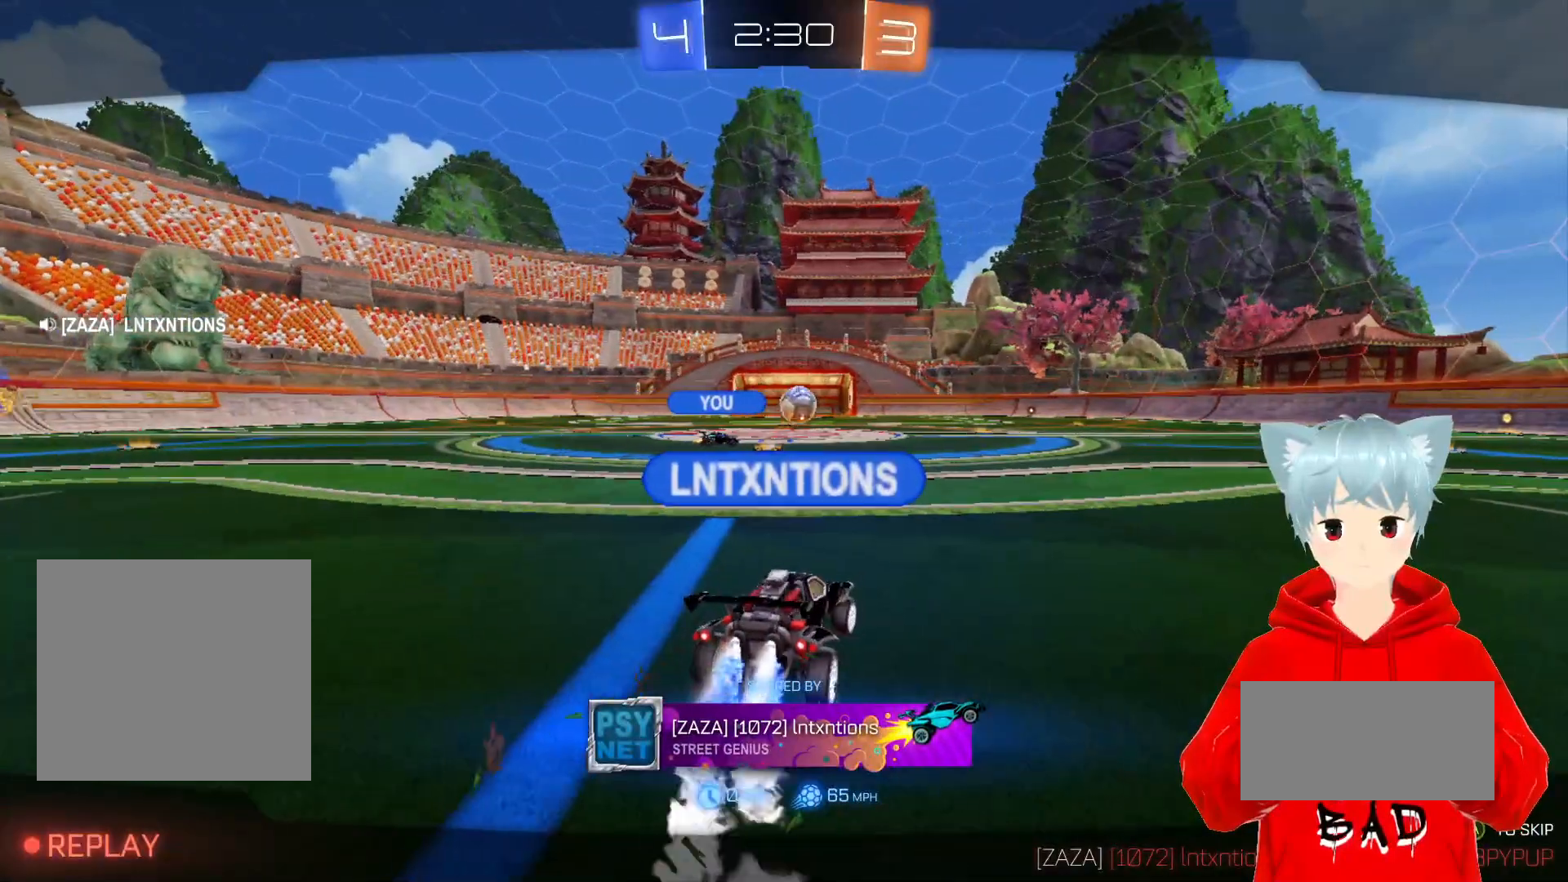
{"buttons": [], "left_stick": "center", "right_stick": "center", "events": []}
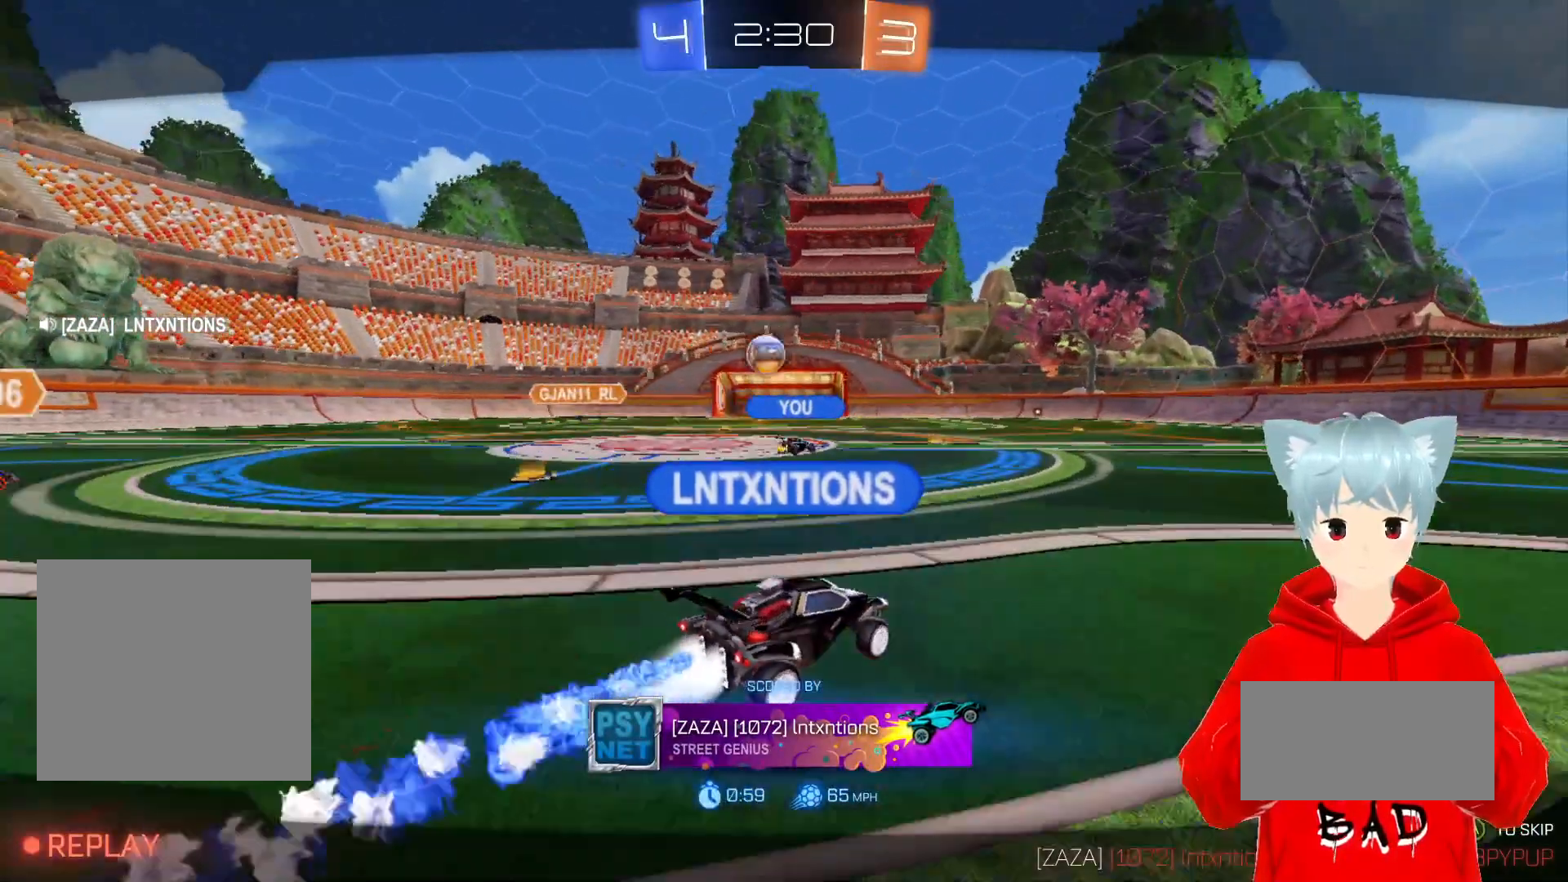
{"buttons": [], "left_stick": "center", "right_stick": "center", "events": []}
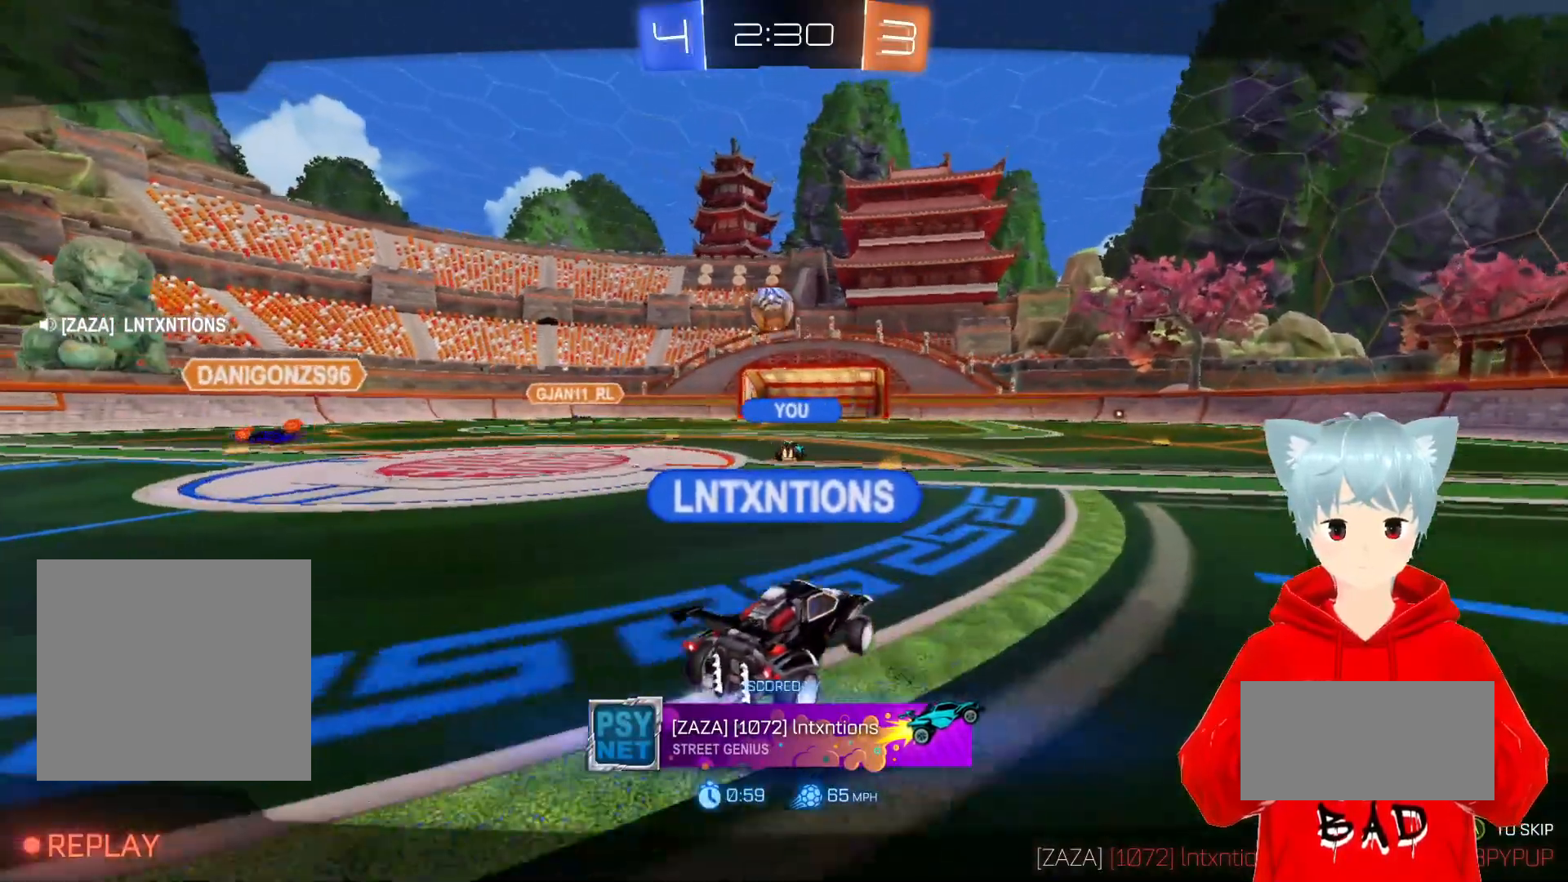
{"buttons": [], "left_stick": "center", "right_stick": "center", "events": []}
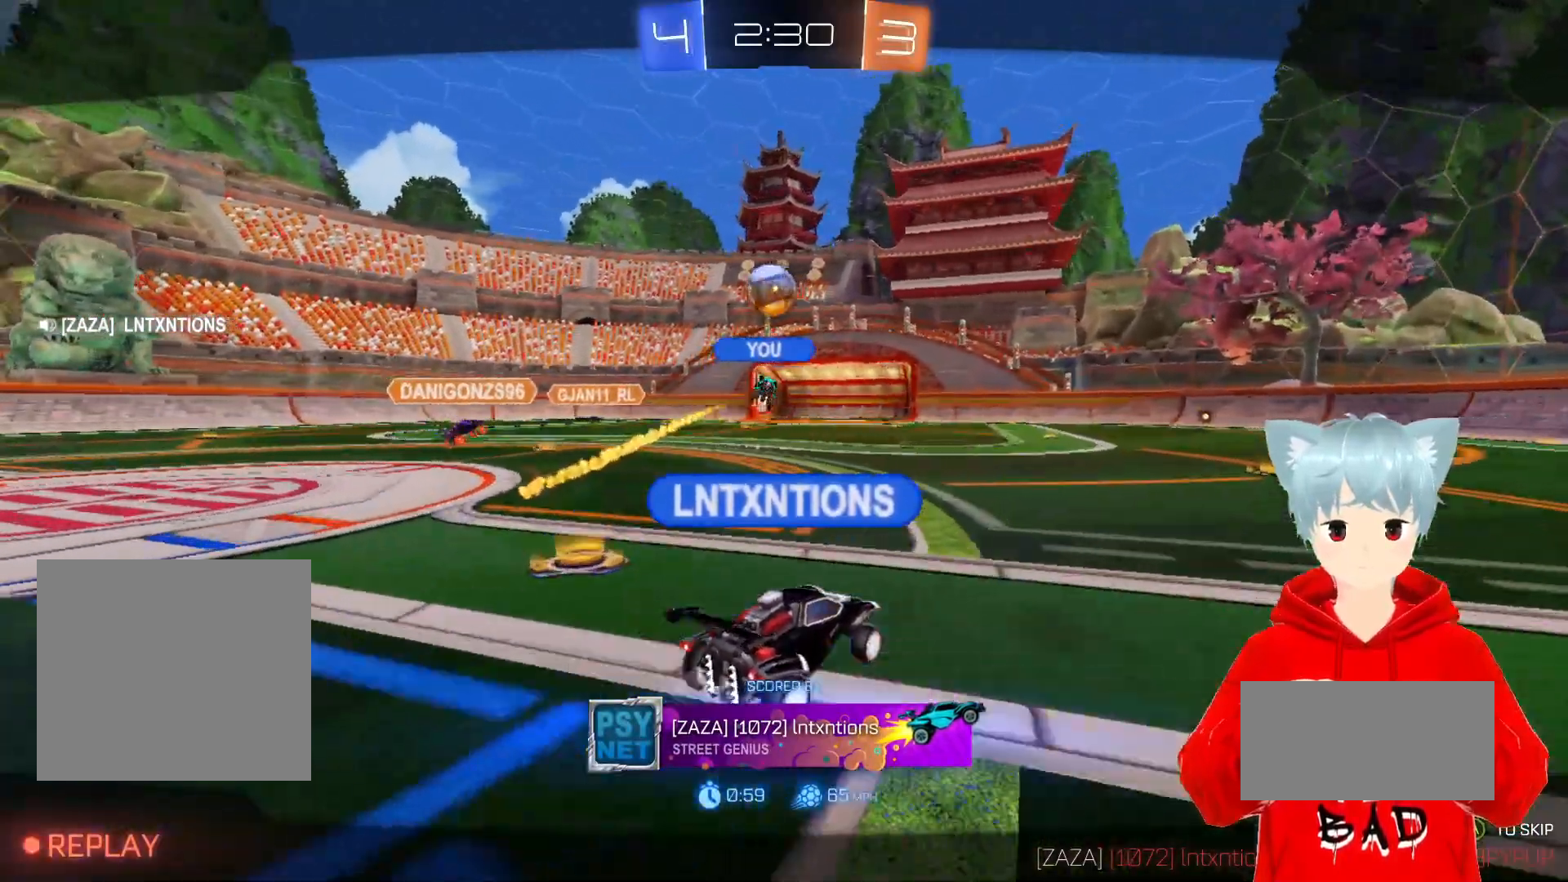
{"buttons": [], "left_stick": "center", "right_stick": "center", "events": []}
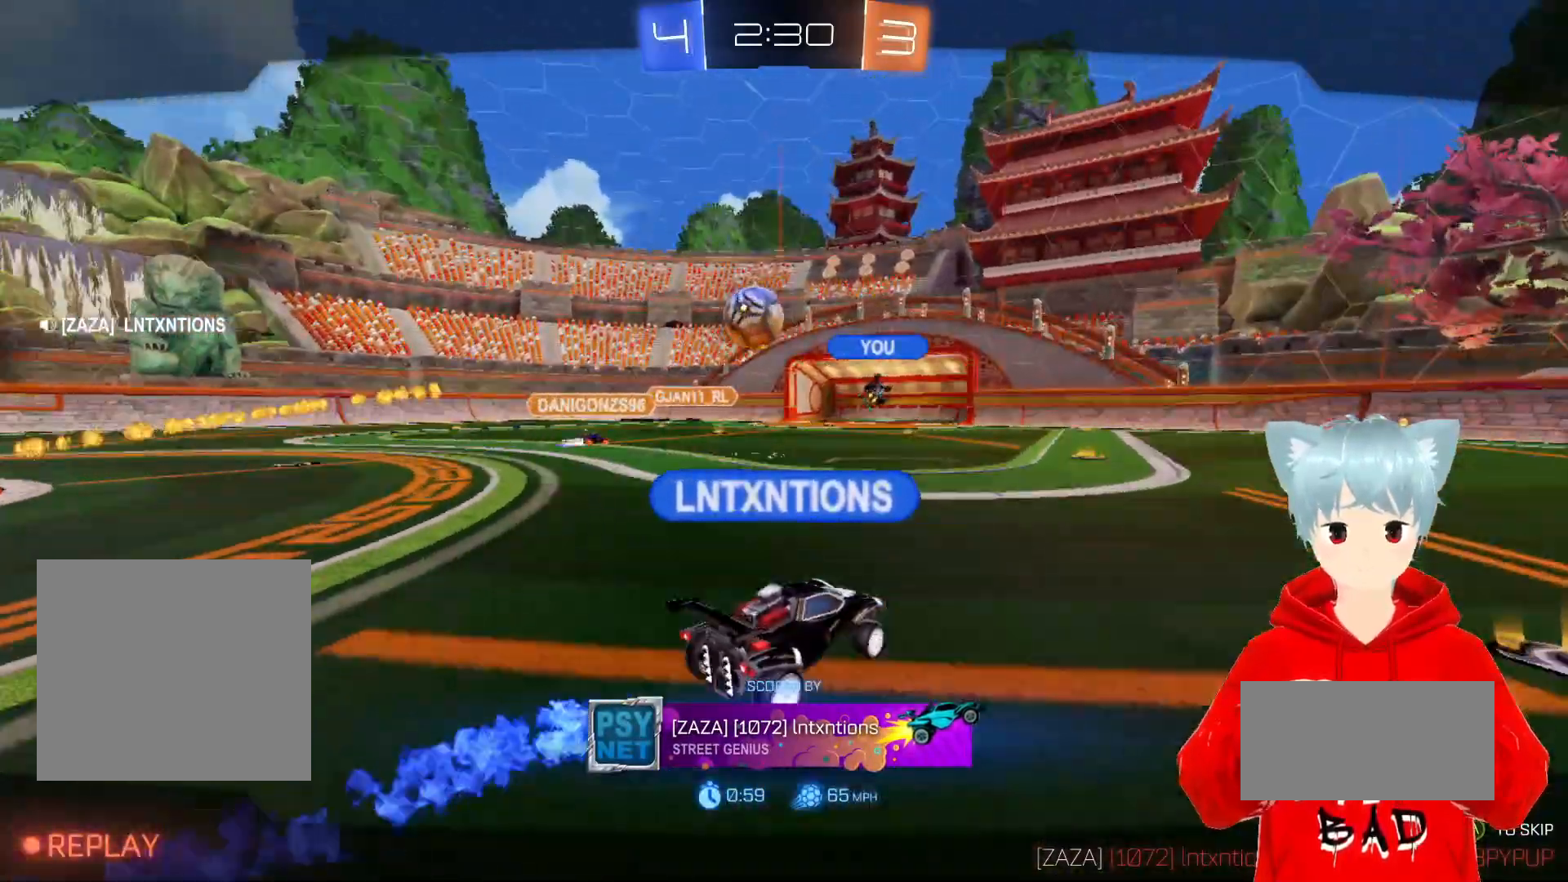
{"buttons": [], "left_stick": "center", "right_stick": "center", "events": [[283, "A", "down"], [350, "A", "up"]]}
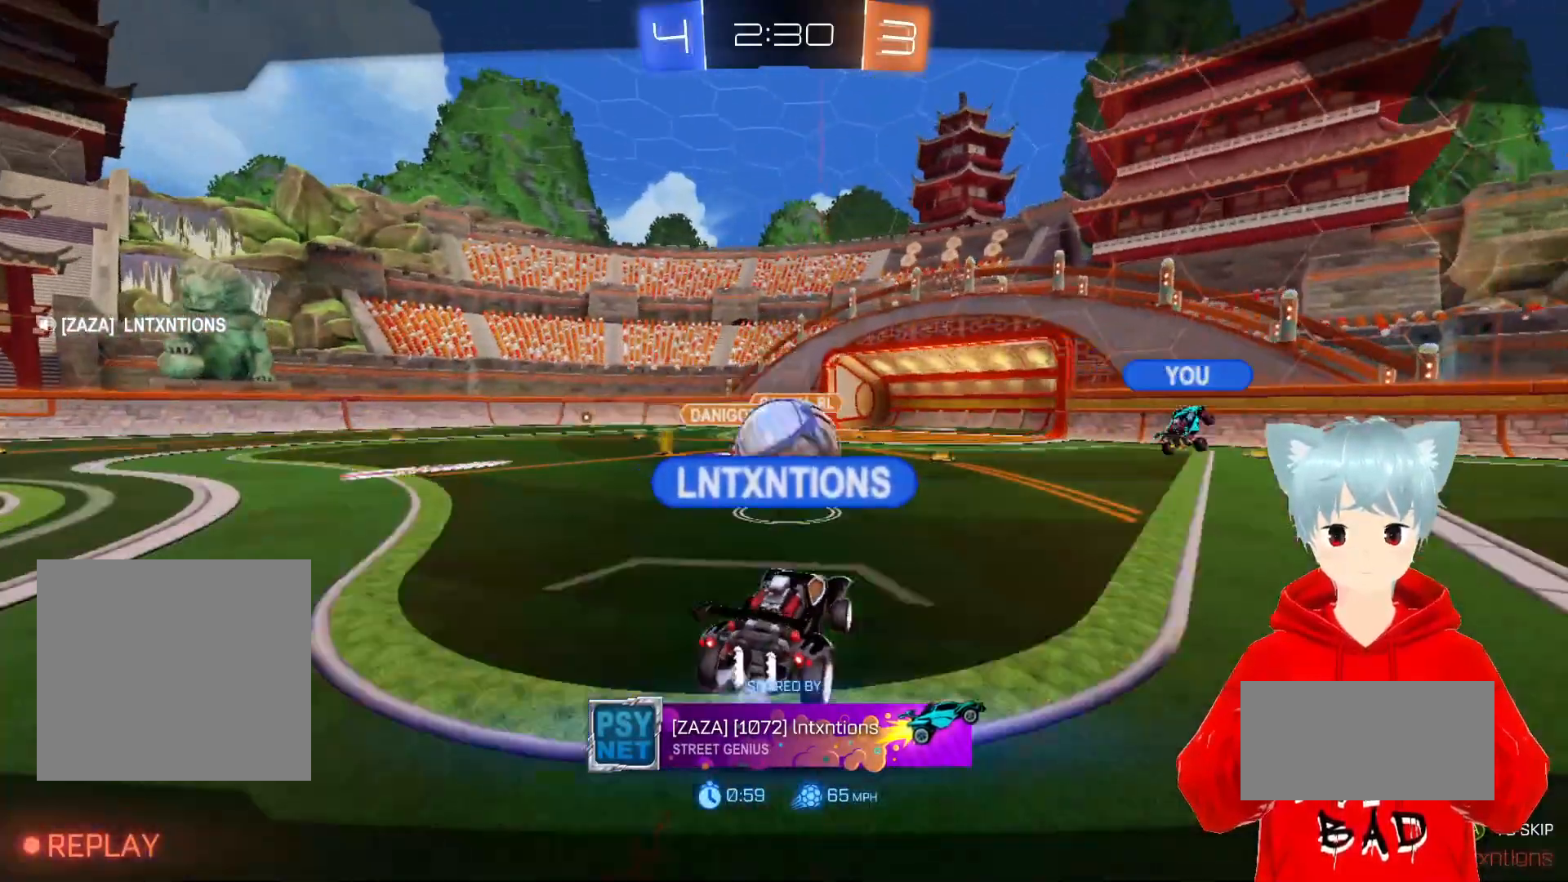
{"buttons": [], "left_stick": "center", "right_stick": "center", "events": []}
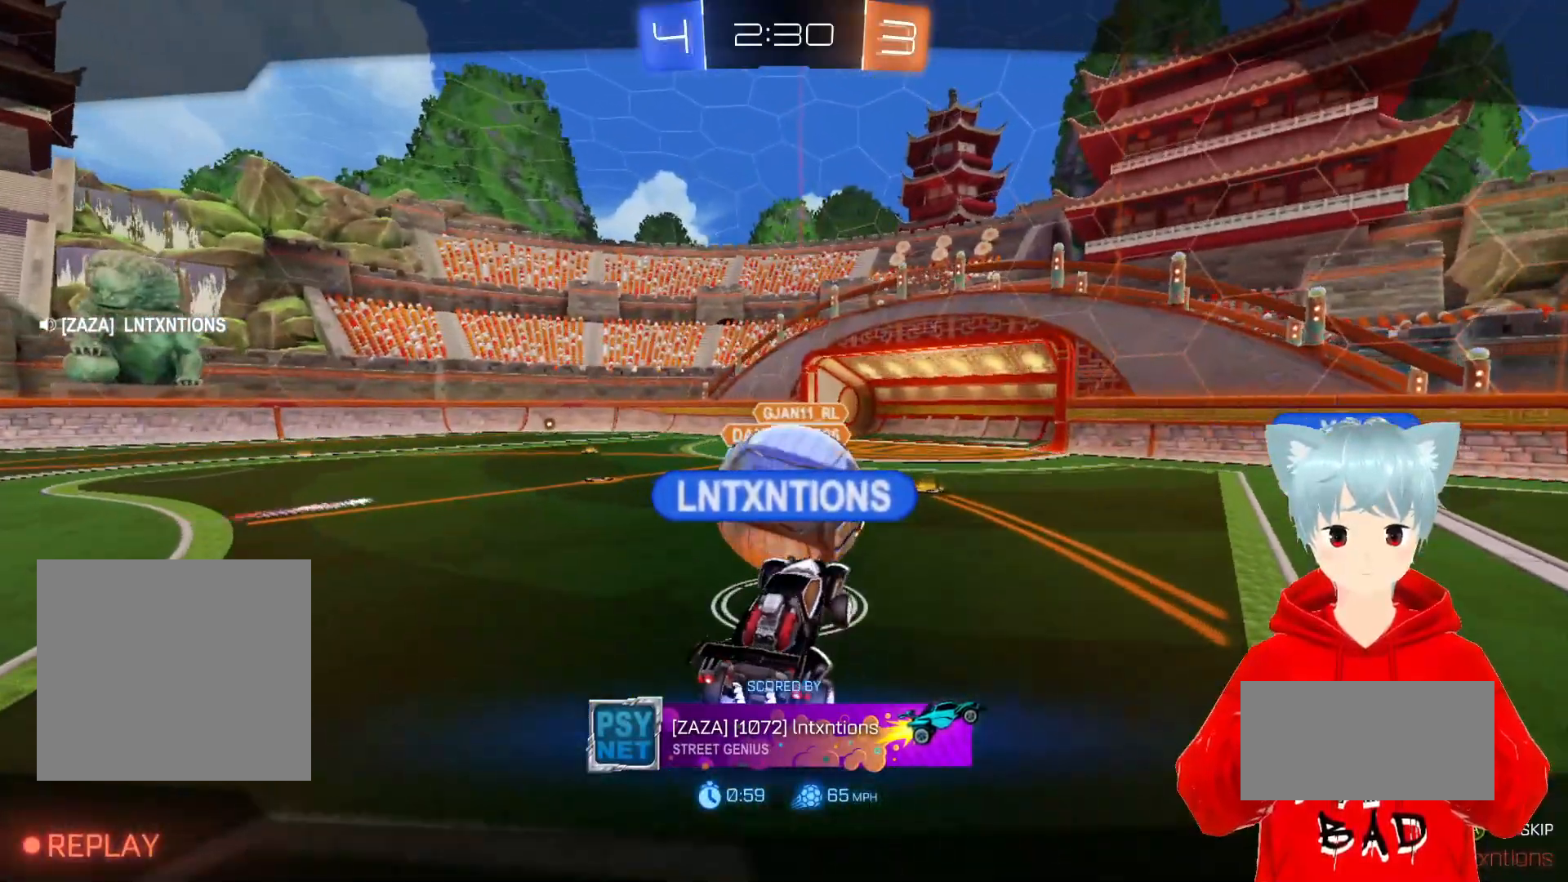
{"buttons": [], "left_stick": "center", "right_stick": "center", "events": []}
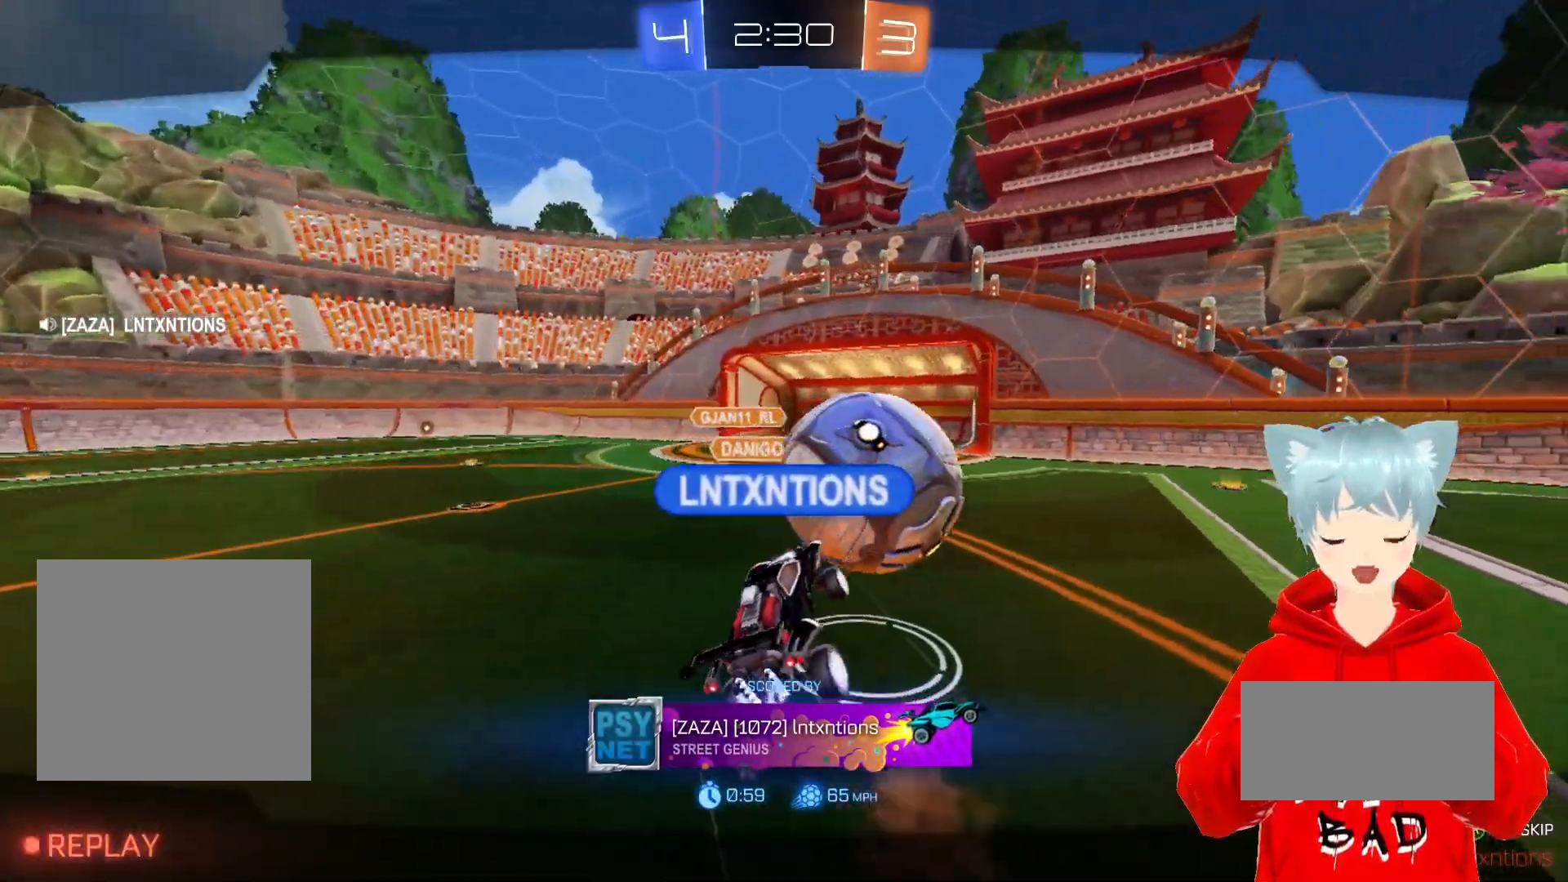
{"buttons": [], "left_stick": "center", "right_stick": "center", "events": [[117, "A", "down"], [217, "A", "up"]]}
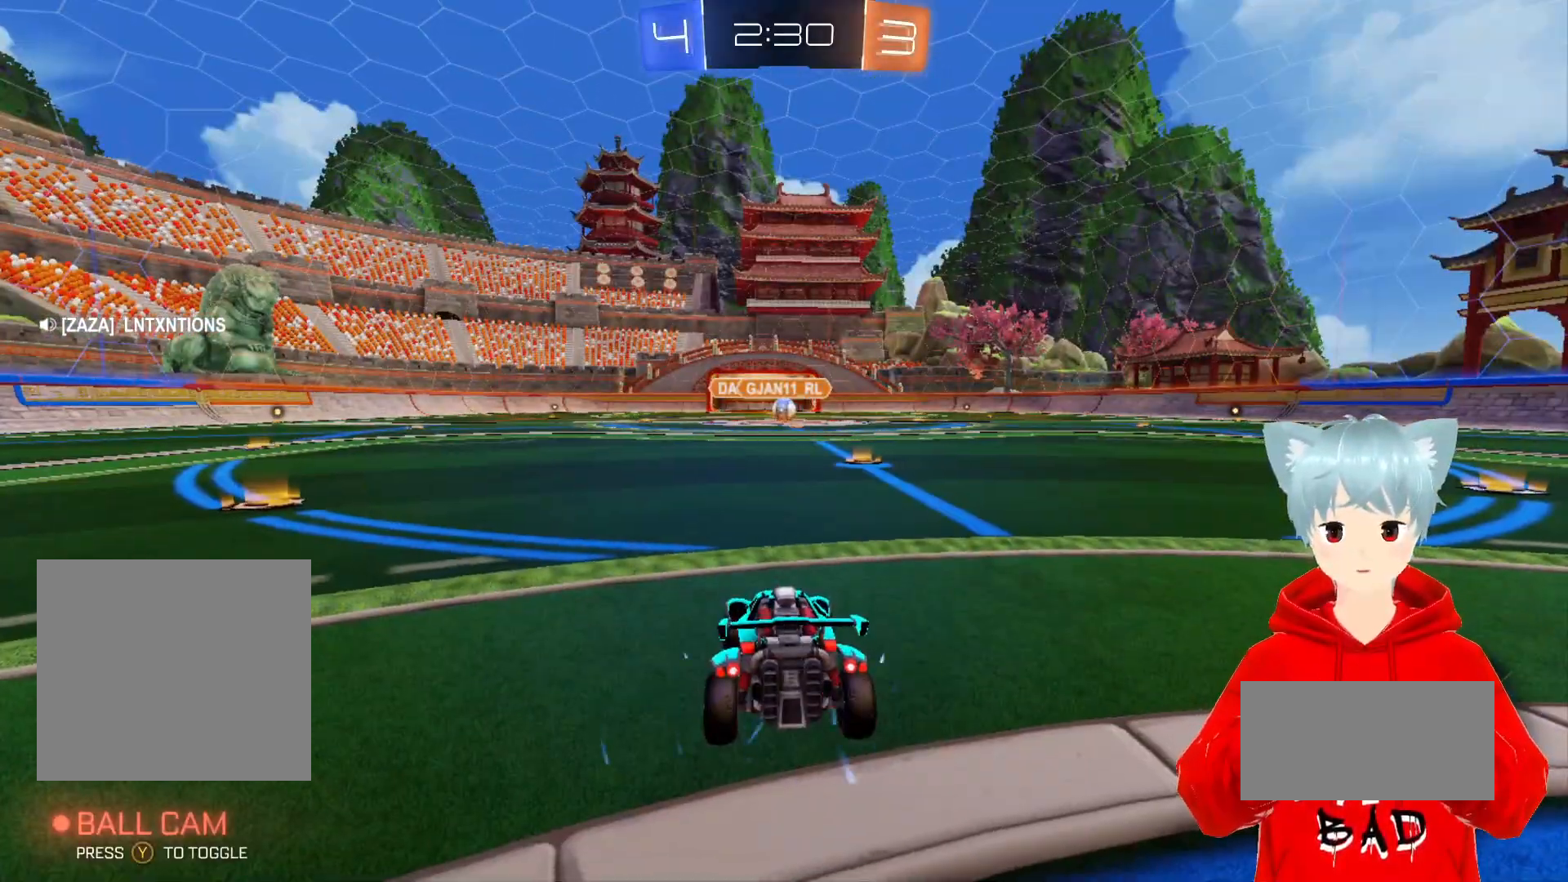
{"buttons": [], "left_stick": "center", "right_stick": "center", "events": []}
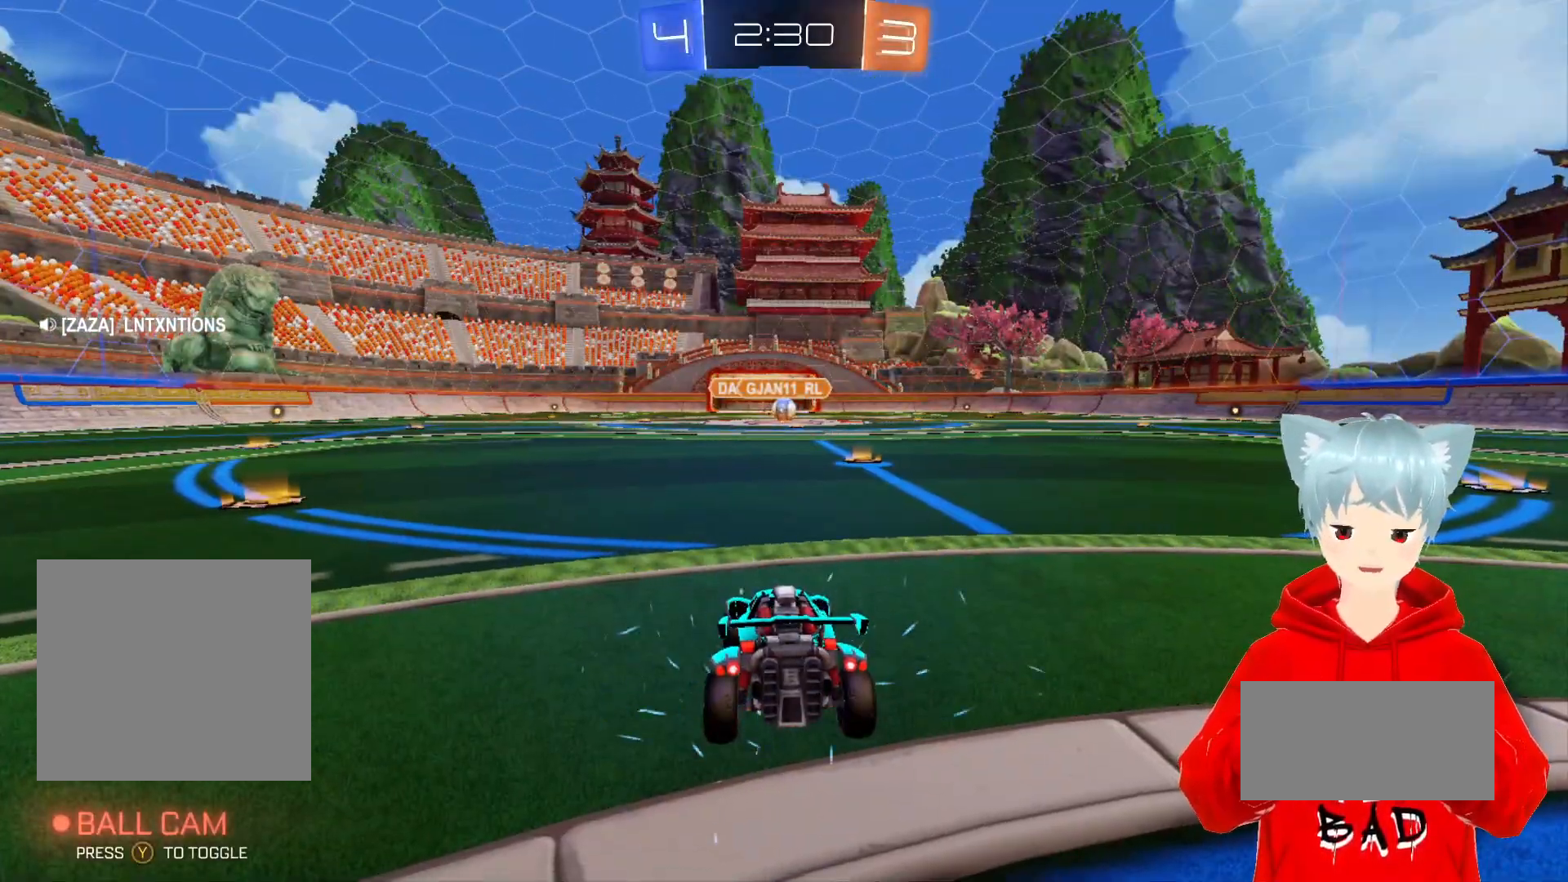
{"buttons": [], "left_stick": "center", "right_stick": "center", "events": []}
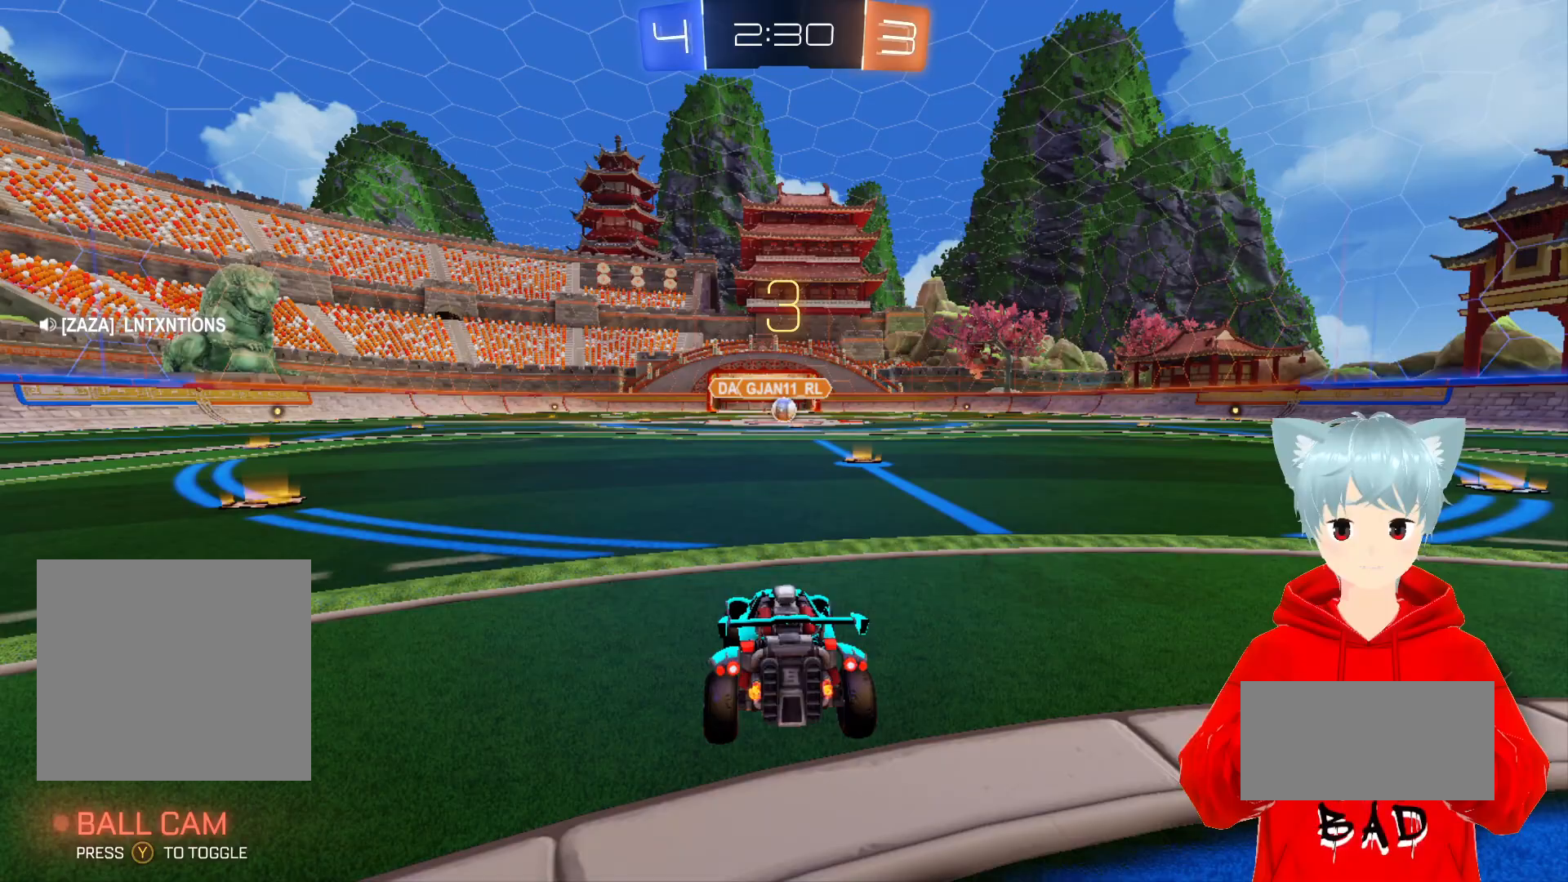
{"buttons": [], "left_stick": "center", "right_stick": "center", "events": [[167, "right_stick", "right"], [417, "right_stick", "center"]]}
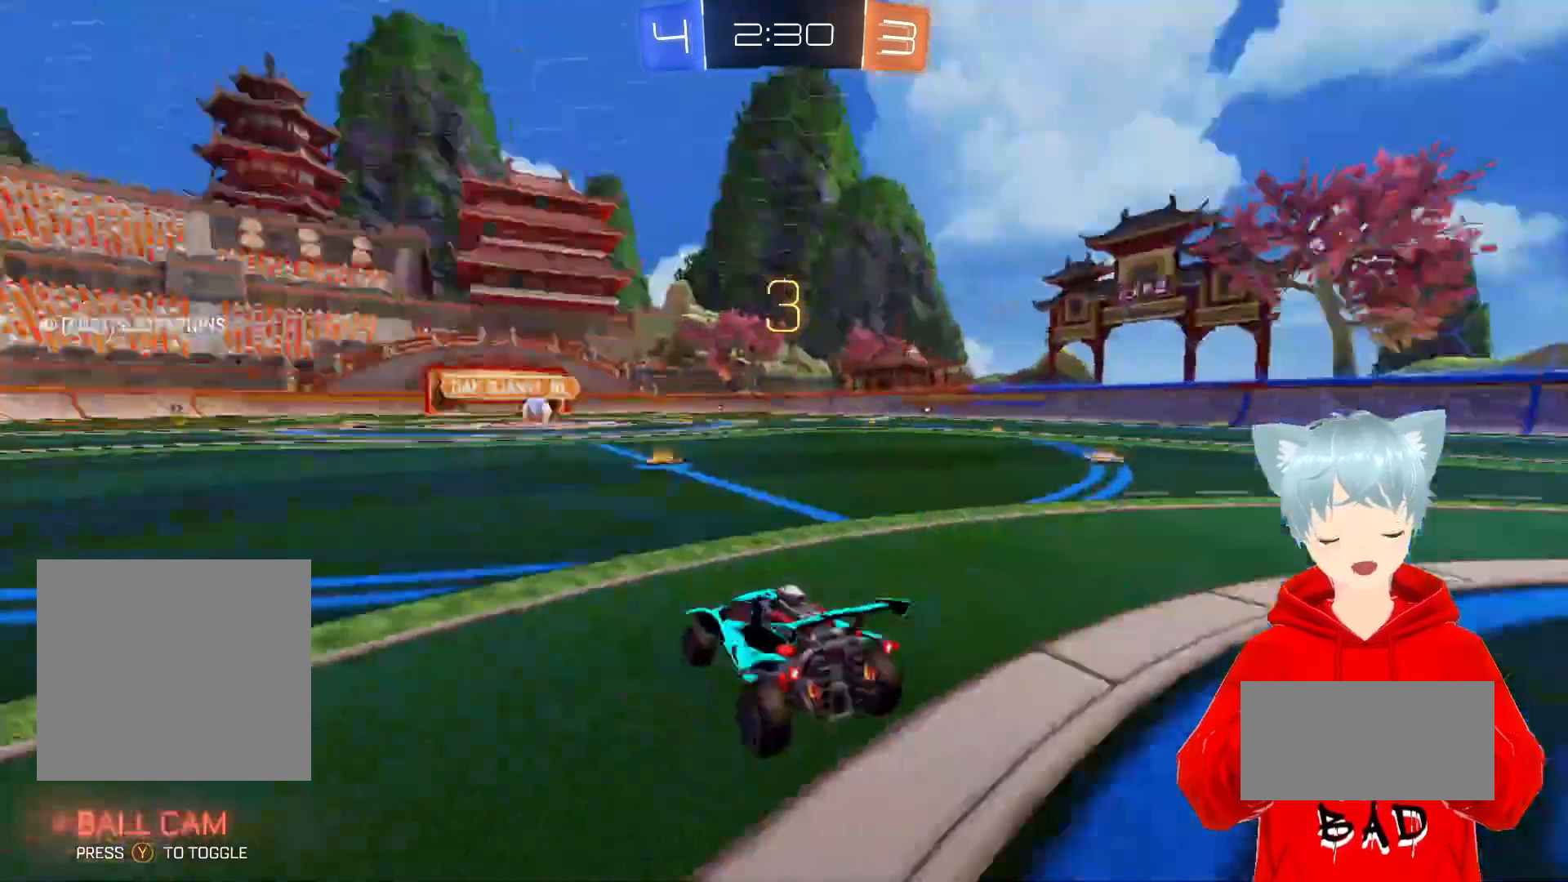
{"buttons": ["A", "R2"], "left_stick": "center", "right_stick": "center", "events": [[17, "R2", "down"], [117, "A", "down"]]}
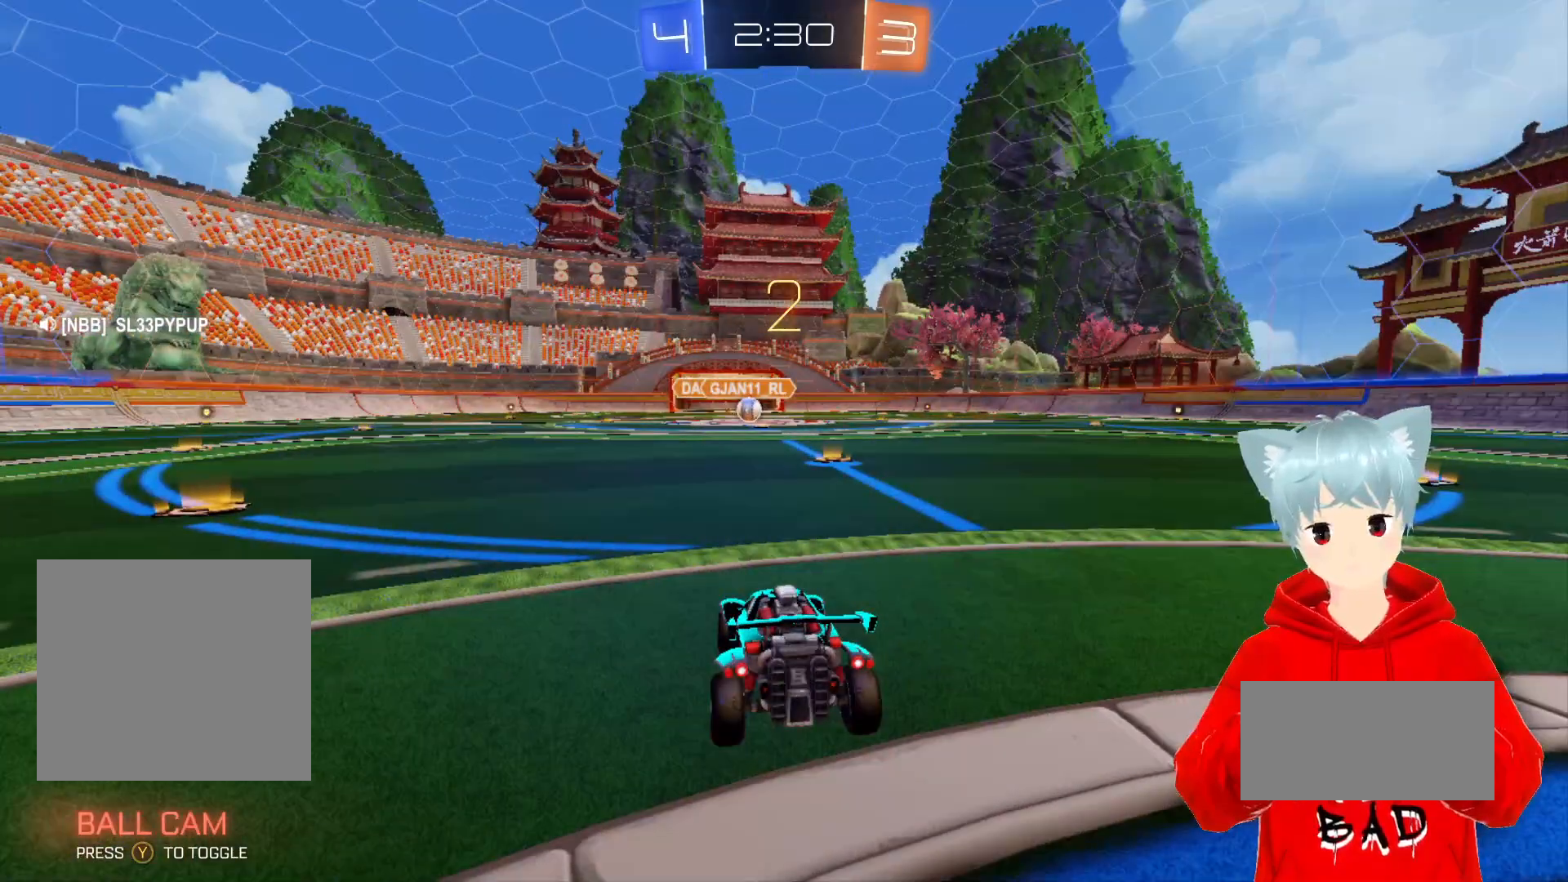
{"buttons": ["A", "R2"], "left_stick": "center", "right_stick": "center", "events": []}
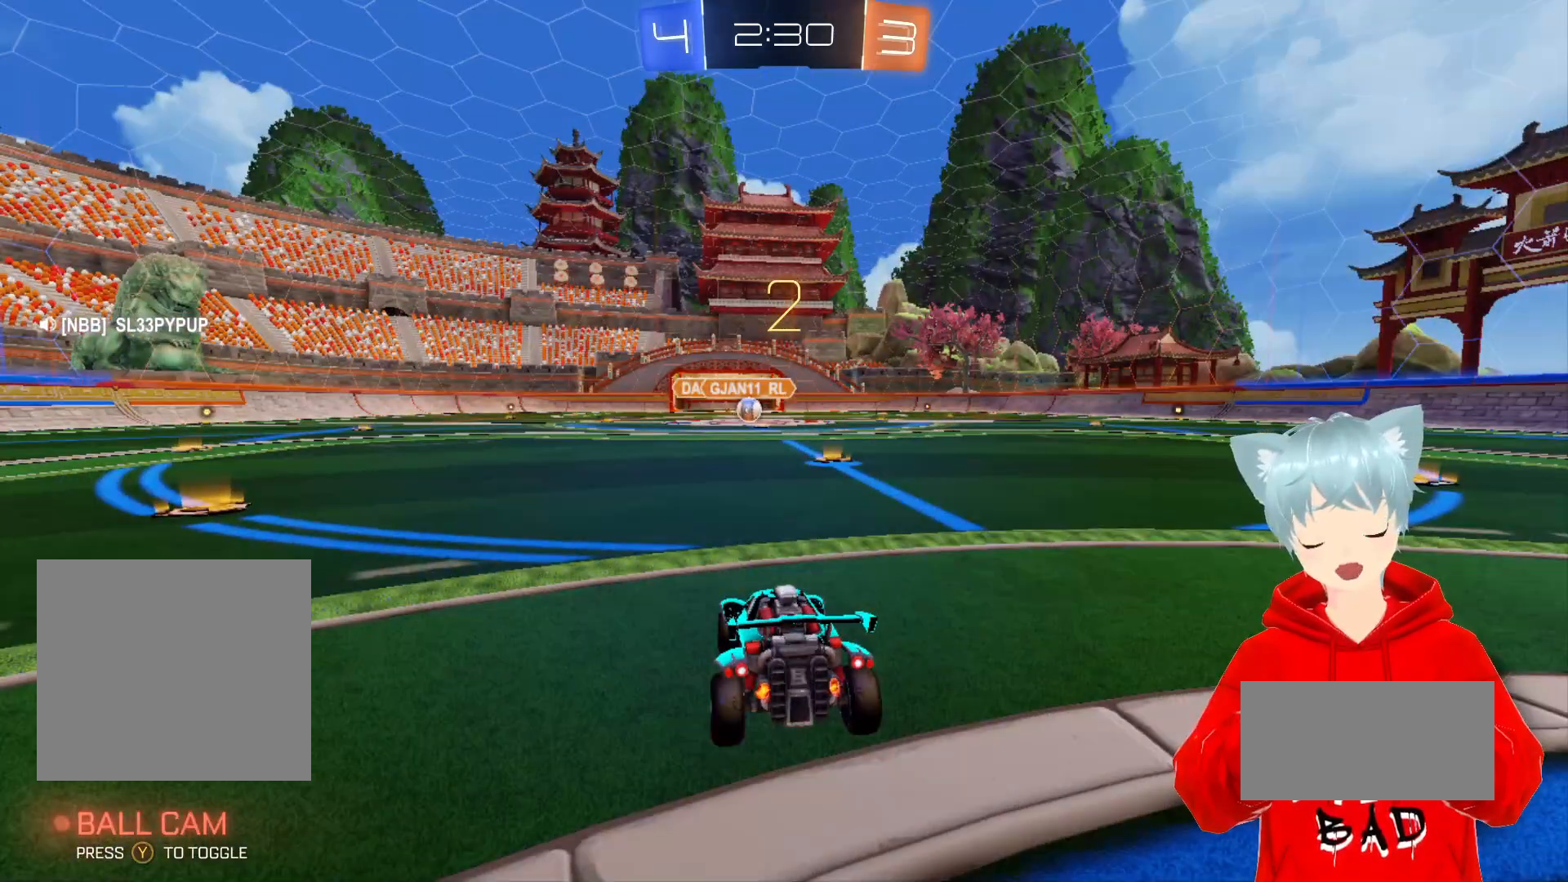
{"buttons": ["A", "R2"], "left_stick": "center", "right_stick": "center", "events": []}
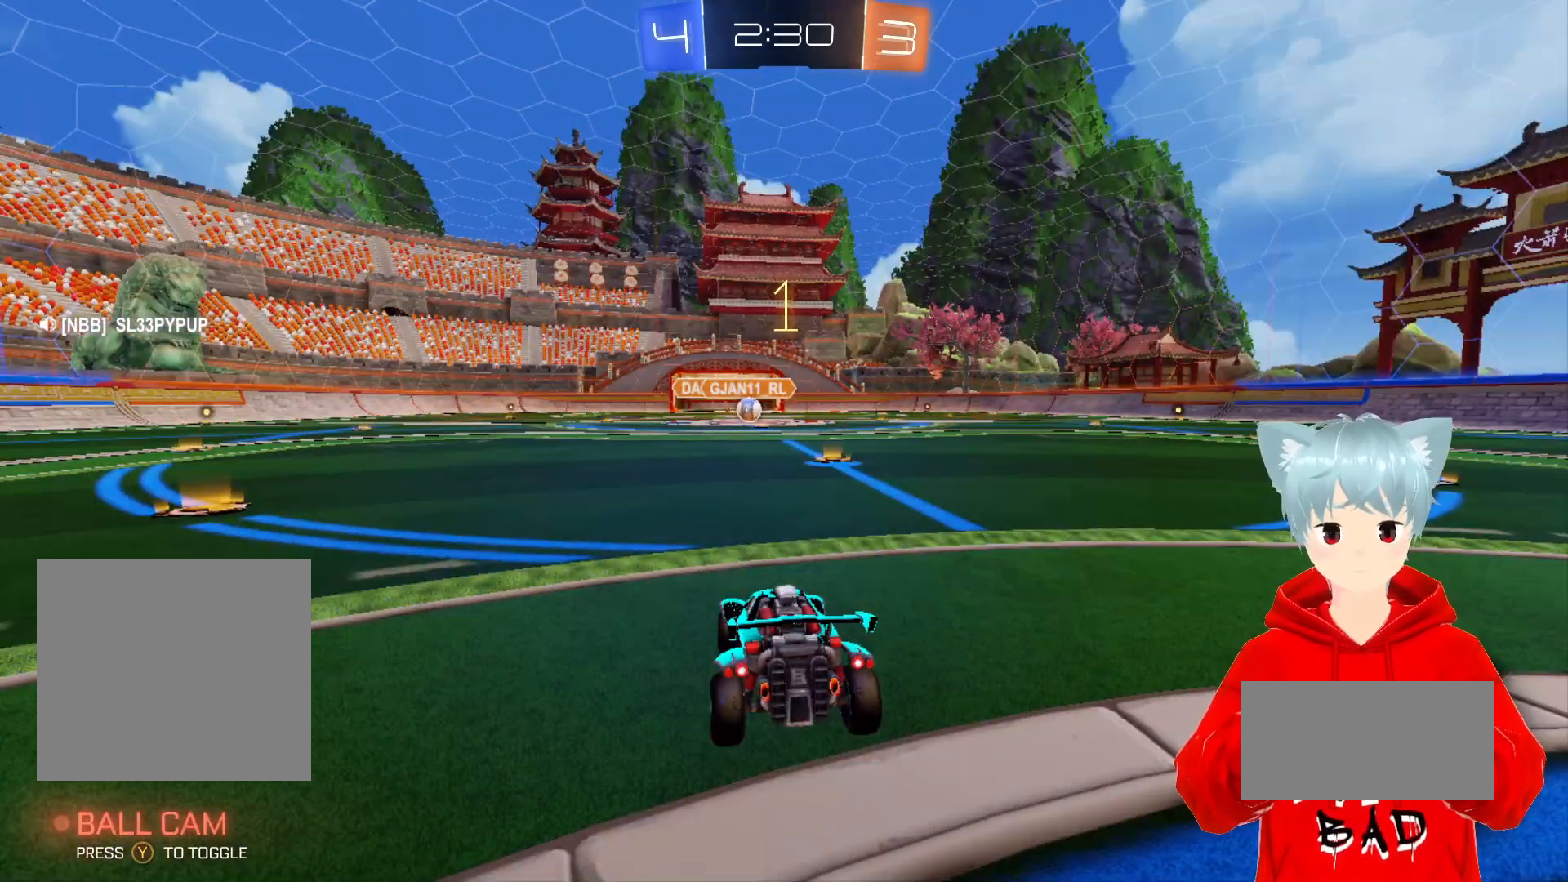
{"buttons": ["A", "R2"], "left_stick": "center", "right_stick": "center", "events": []}
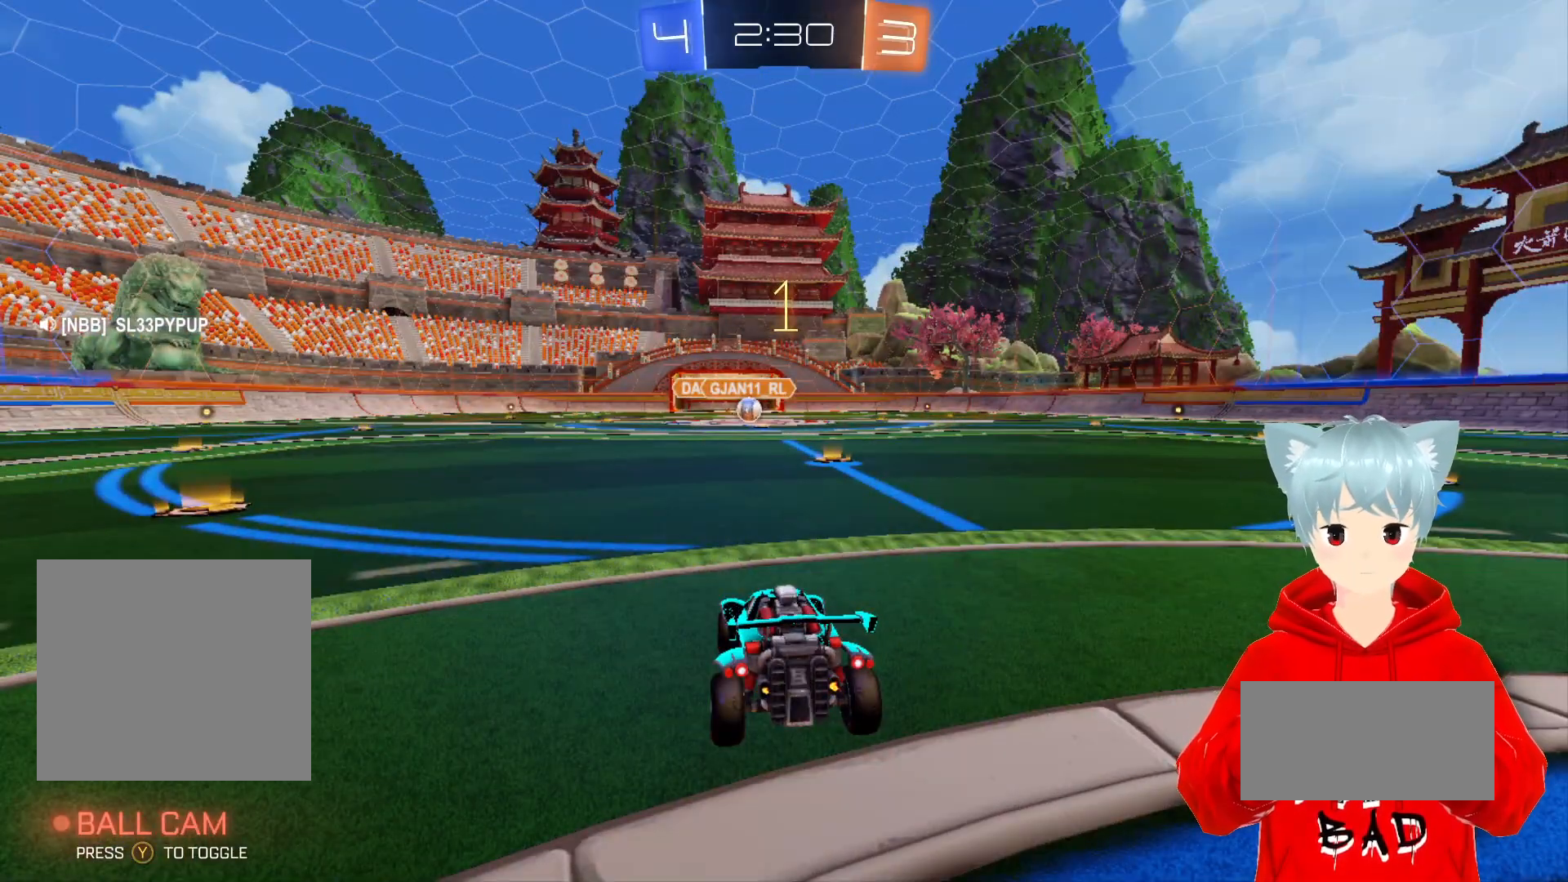
{"buttons": ["A", "R2"], "left_stick": "center", "right_stick": "center", "events": [[83, "left_stick", "right"], [217, "left_stick", "center"]]}
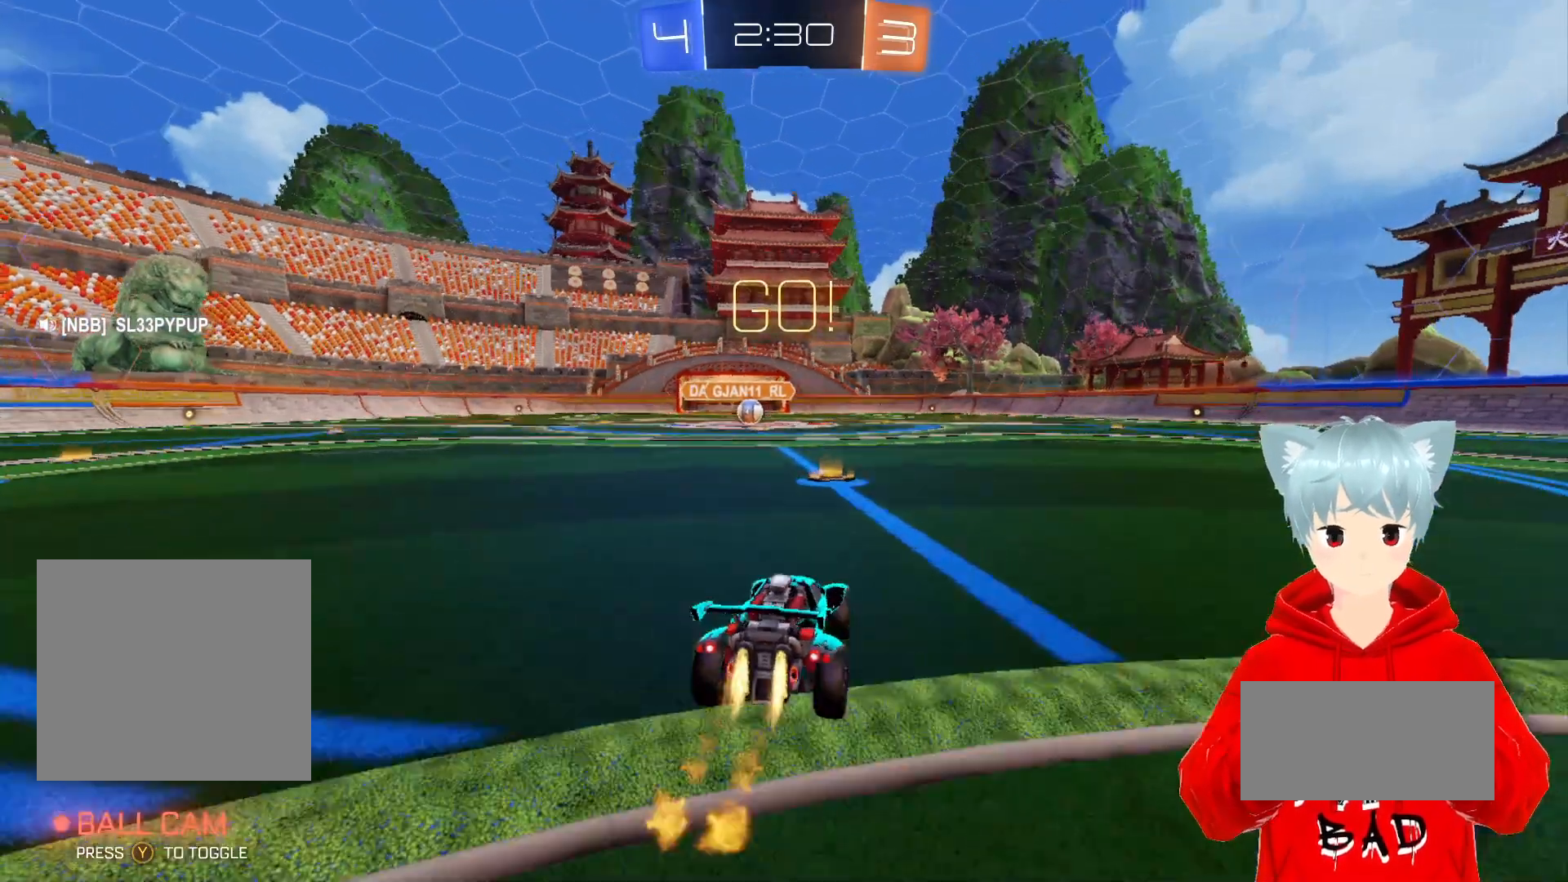
{"buttons": ["A", "L1", "R2"], "left_stick": "down-left", "right_stick": "center", "events": [[183, "X", "down"], [250, "left_stick", "up-left"], [283, "X", "up"], [300, "left_stick", "left"], [317, "L1", "down"], [350, "X", "down"], [450, "left_stick", "down-left"], [467, "X", "up"]]}
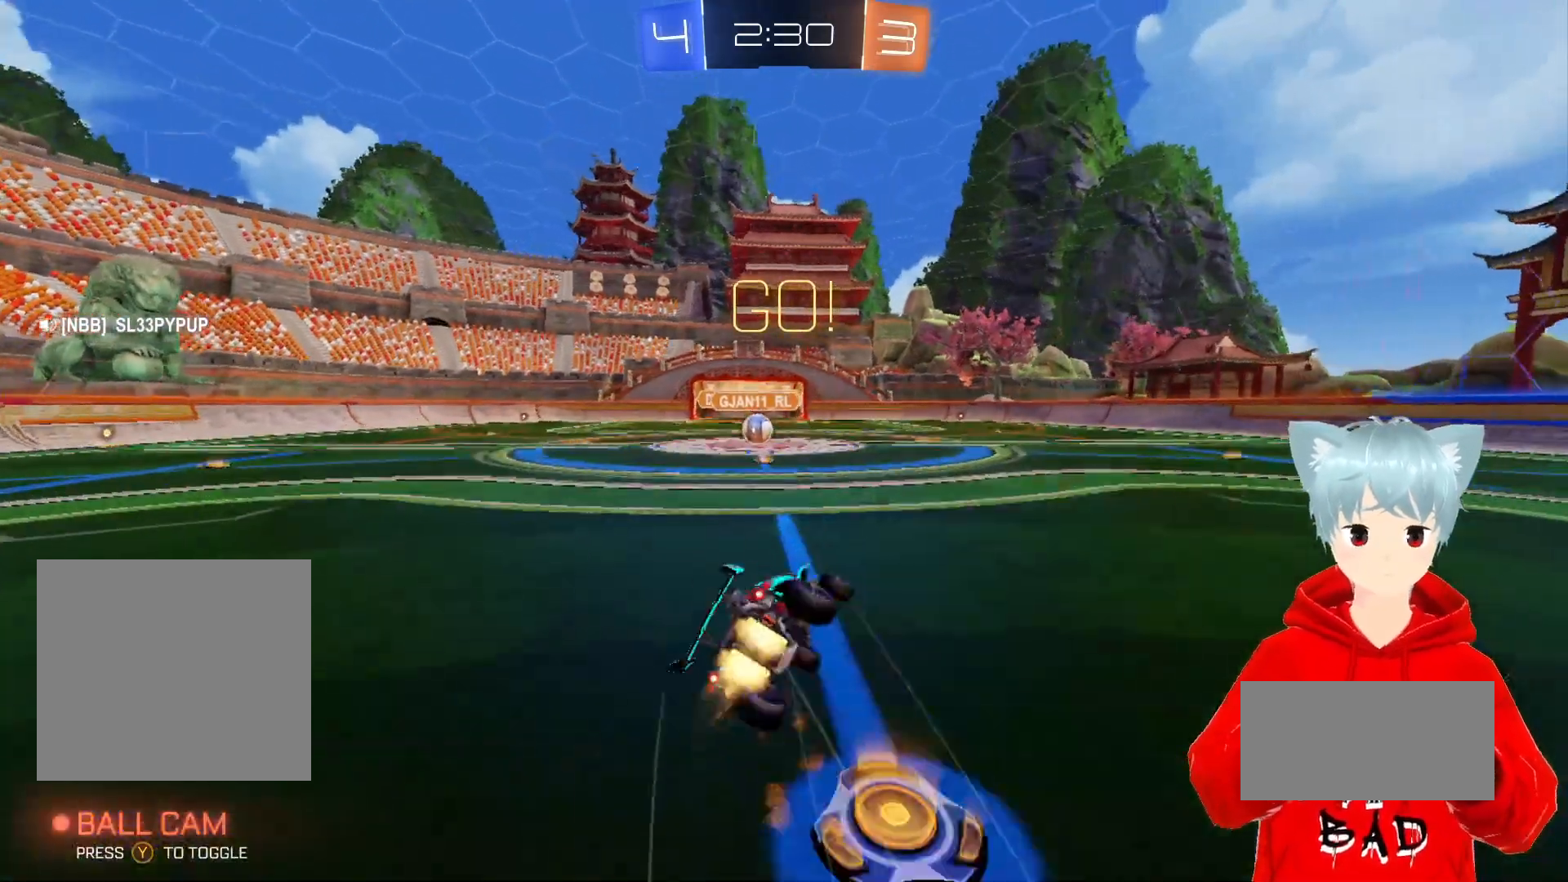
{"buttons": ["A", "R2"], "left_stick": "down-left", "right_stick": "center", "events": [[100, "L1", "up"]]}
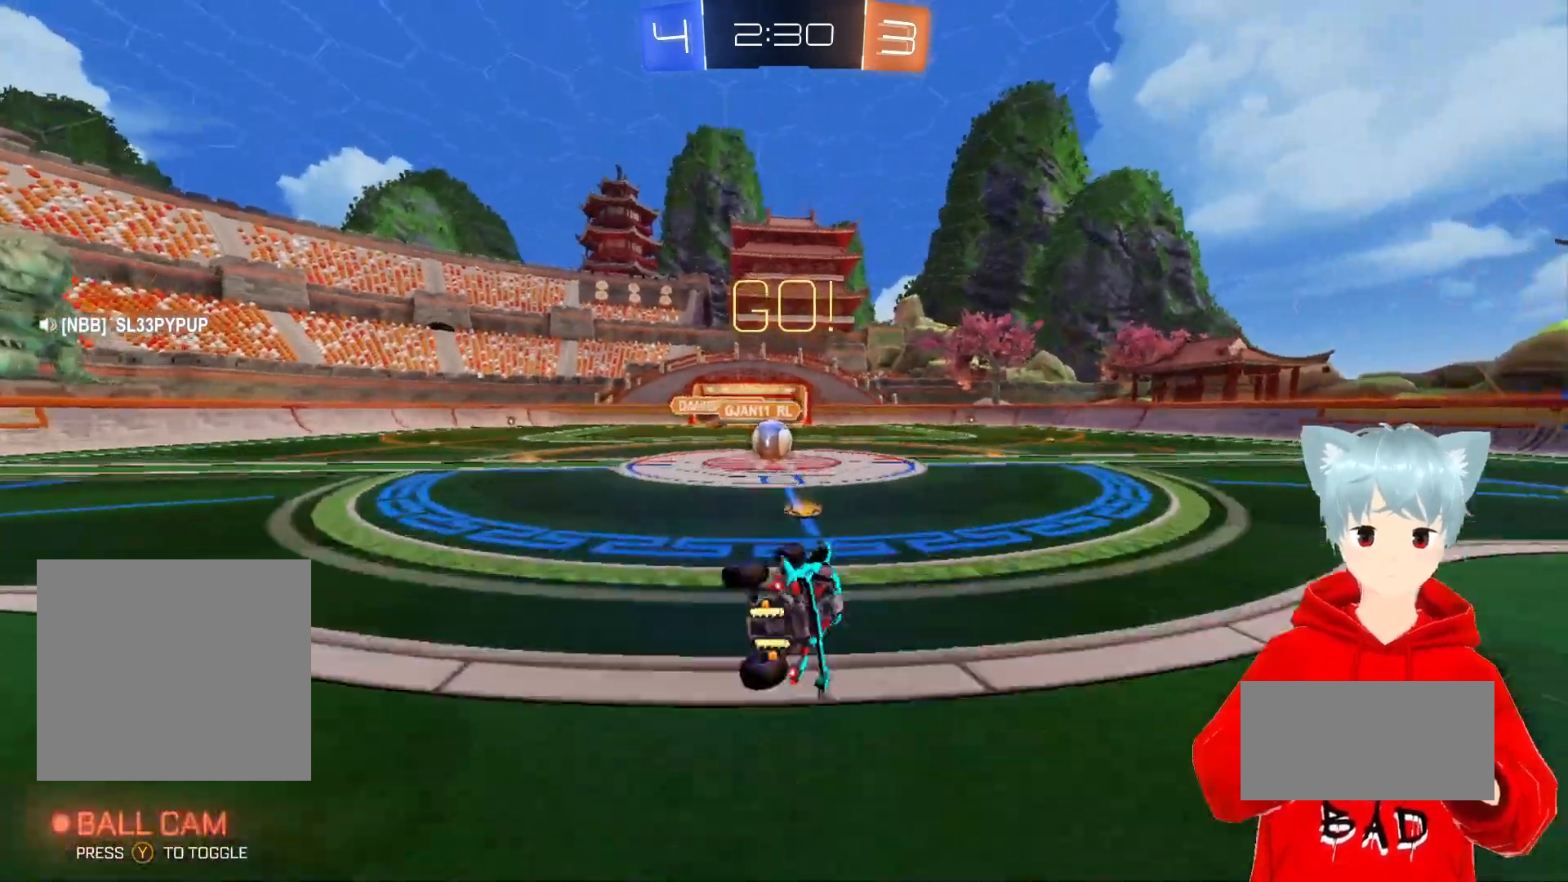
{"buttons": ["A", "R2"], "left_stick": "center", "right_stick": "center", "events": [[100, "left_stick", "center"]]}
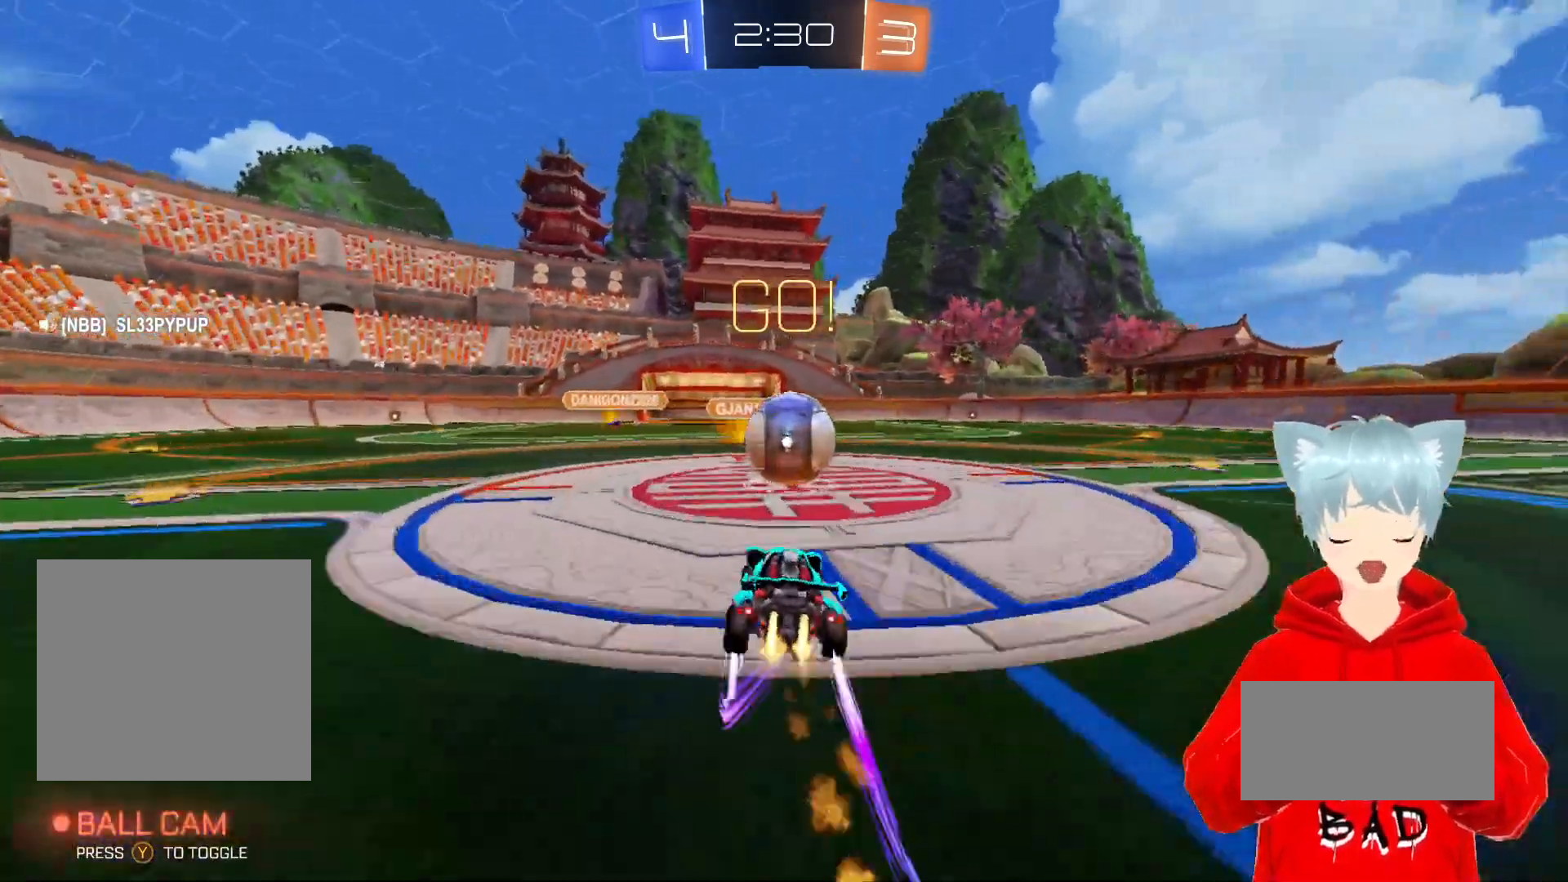
{"buttons": ["A", "L1", "R2"], "left_stick": "right", "right_stick": "center", "events": [[33, "X", "down"], [67, "left_stick", "right"], [117, "L1", "down"], [117, "X", "up"], [217, "X", "down"], [500, "X", "up"]]}
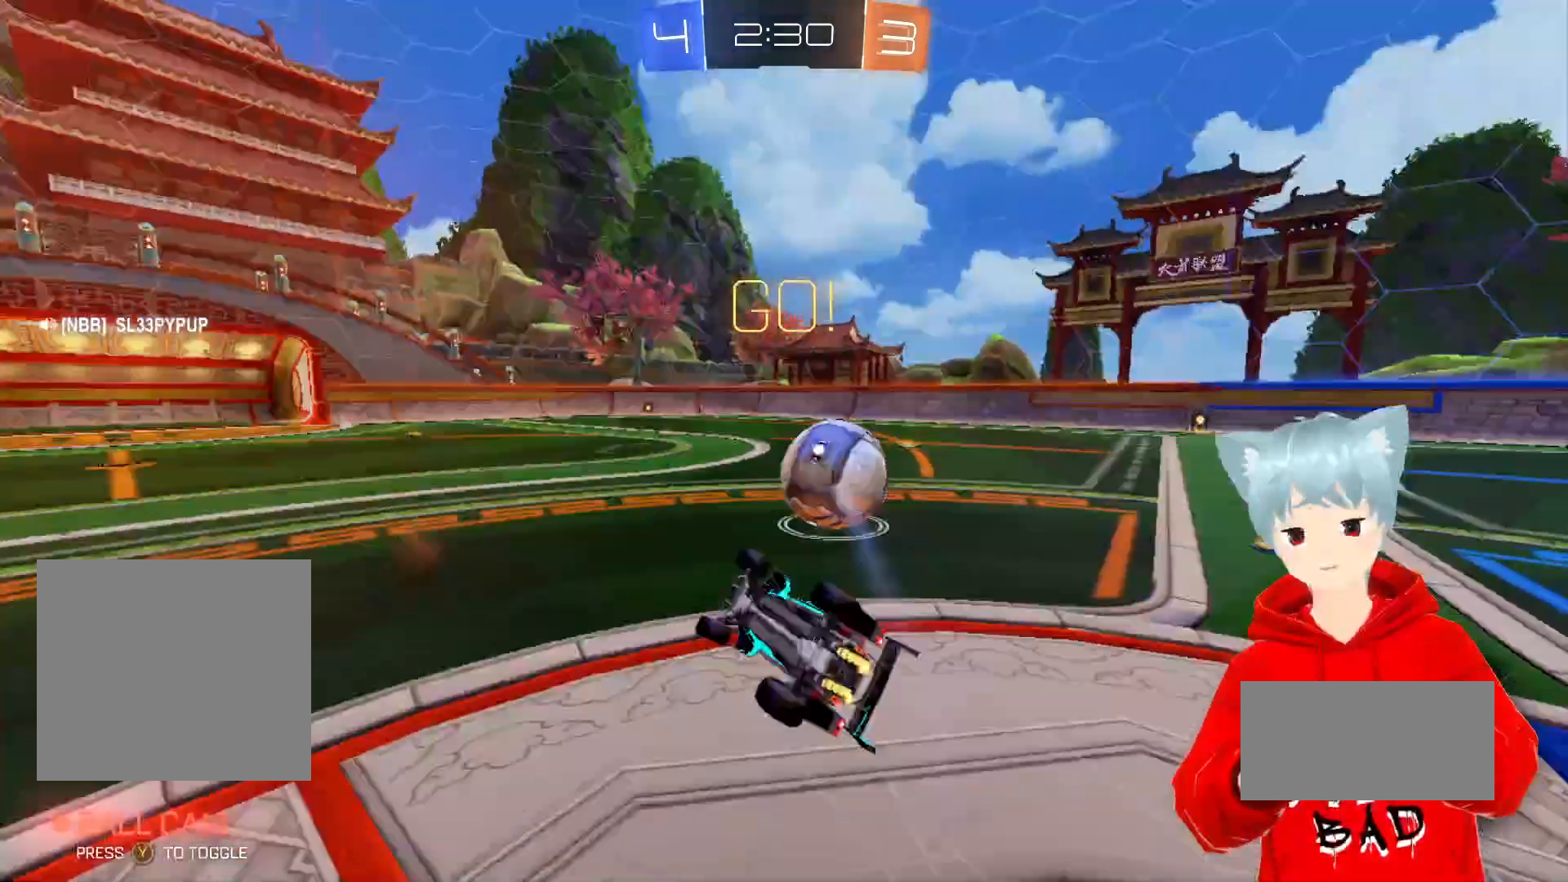
{"buttons": ["R2"], "left_stick": "center", "right_stick": "center", "events": [[67, "A", "up"], [100, "L1", "up"], [183, "L1", "down"], [367, "L1", "up"], [400, "left_stick", "center"]]}
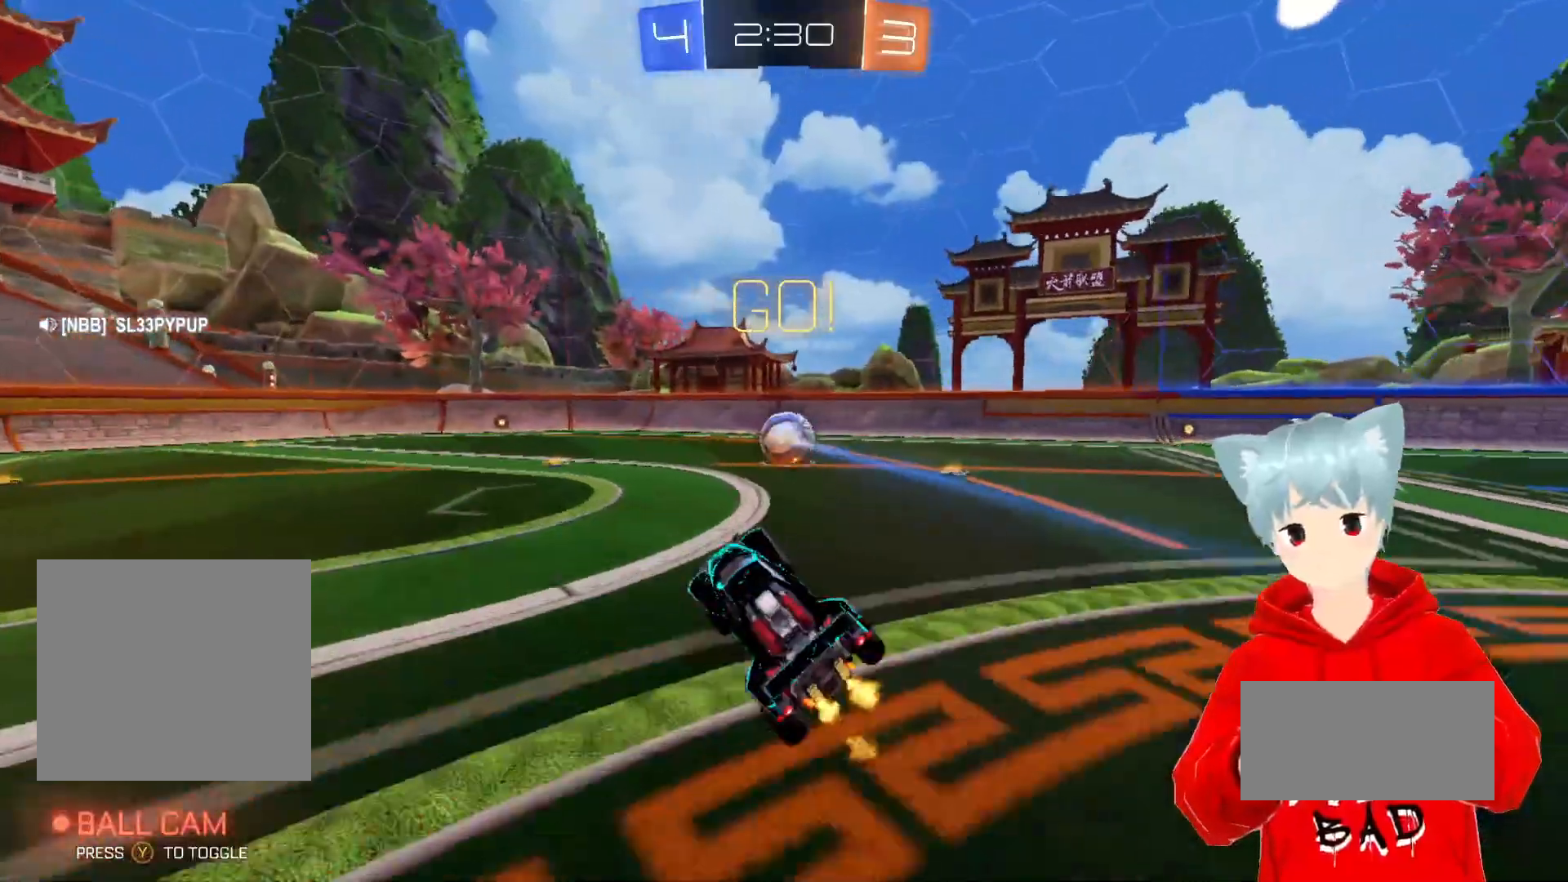
{"buttons": ["X", "R2"], "left_stick": "up", "right_stick": "center", "events": [[450, "X", "down"], [483, "left_stick", "up"]]}
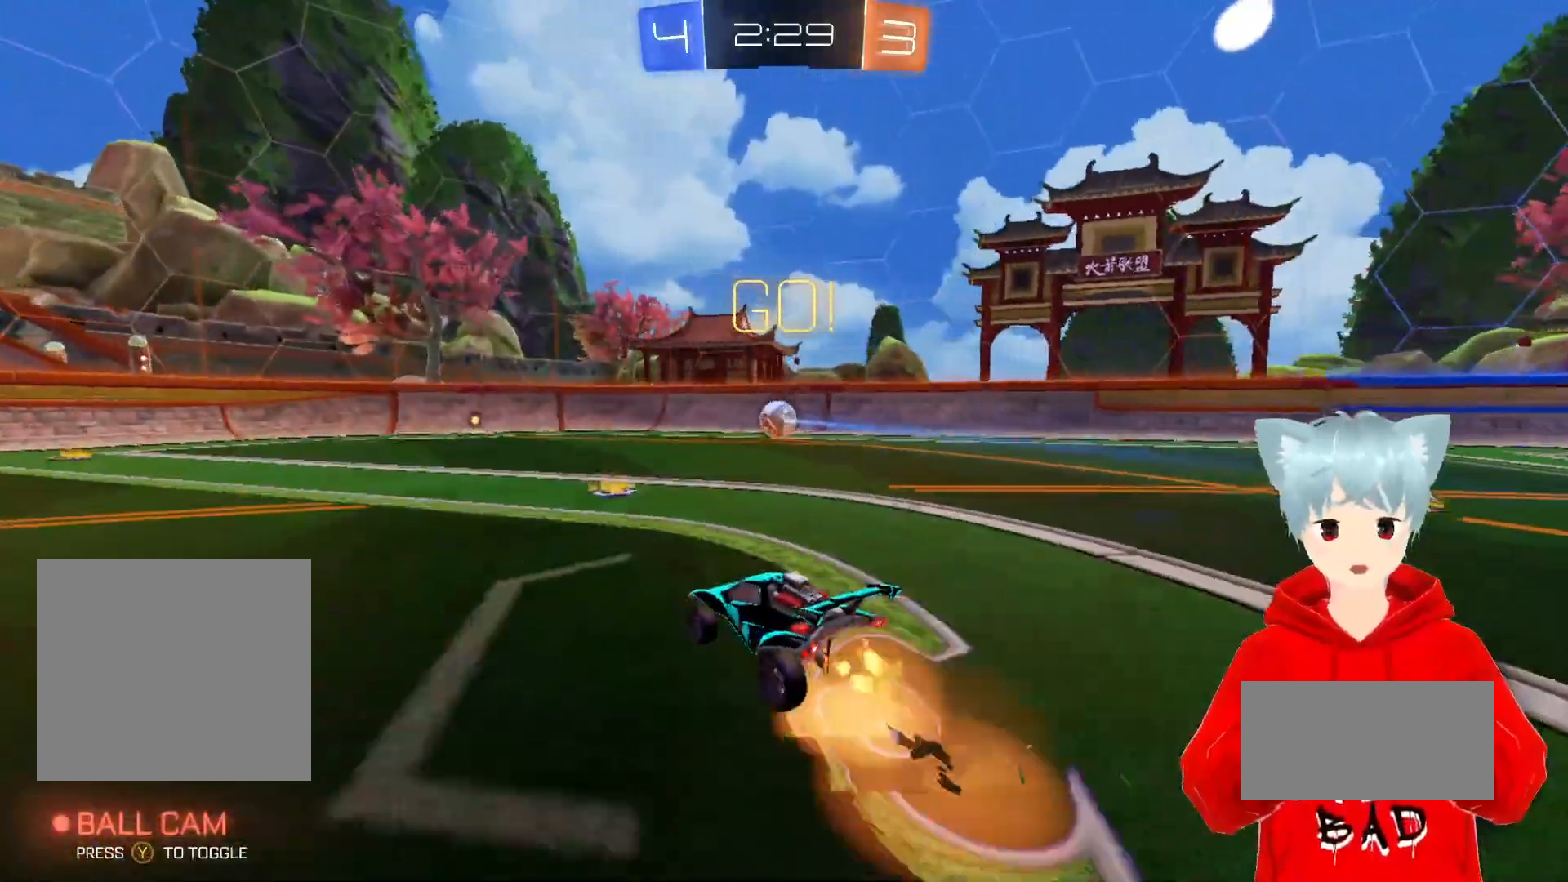
{"buttons": ["R2"], "left_stick": "up-right", "right_stick": "center", "events": [[33, "X", "up"], [100, "X", "down"], [350, "X", "up"], [417, "left_stick", "up-right"]]}
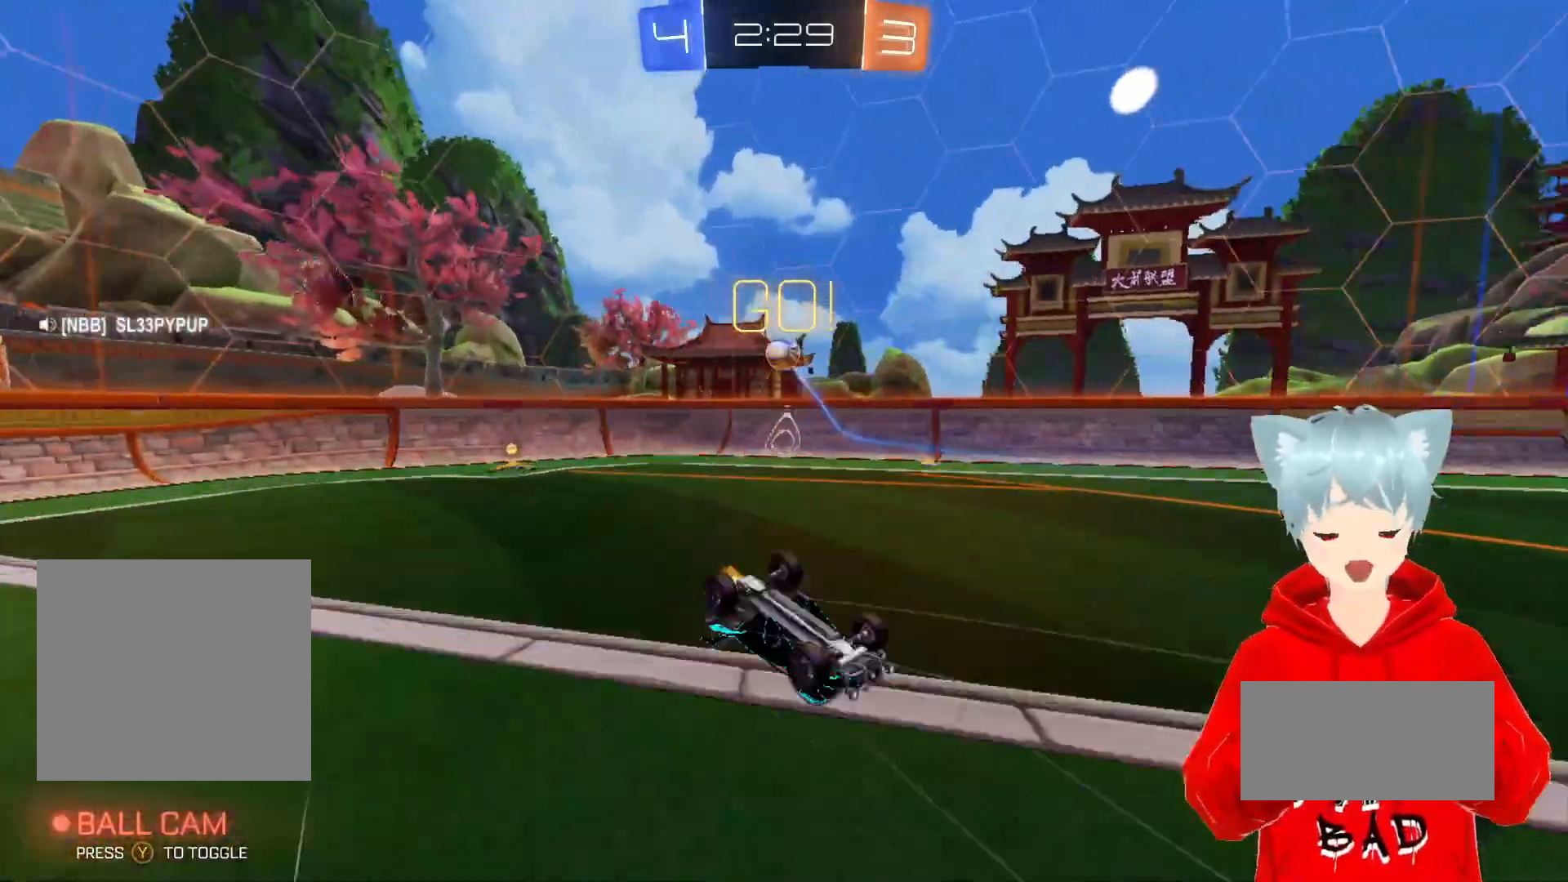
{"buttons": [], "left_stick": "right", "right_stick": "center", "events": [[50, "left_stick", "center"], [150, "R2", "up"], [217, "left_stick", "right"], [350, "left_stick", "center"], [500, "left_stick", "right"]]}